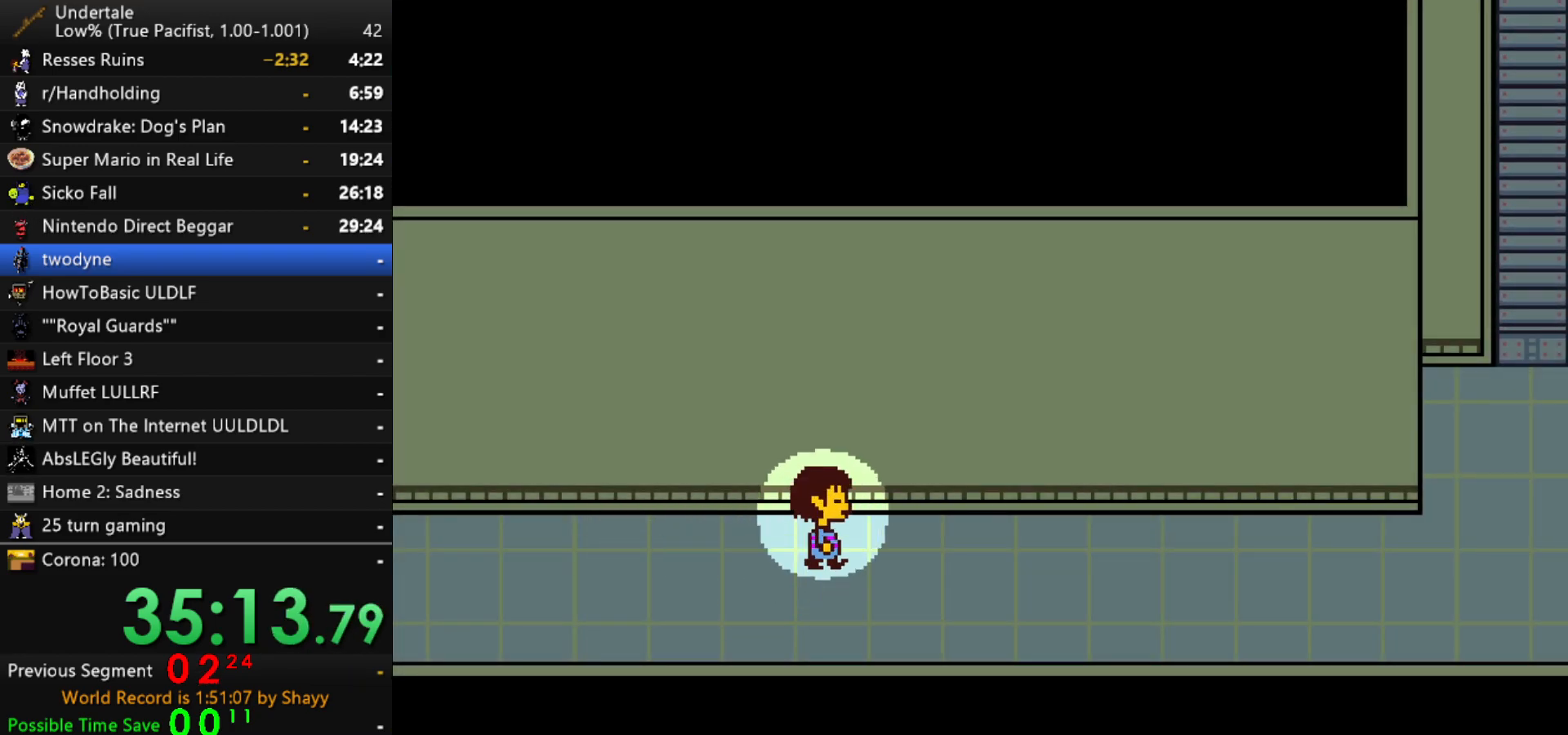
Gameplay with keyboard; each line is a JSON object with the keys held at the frame after it. "events" lists presses ("down") and releases ("up") of "c", "ctrl", "down", "left", "return", "right", "shift", "up", "x" and "z" between this image and that frame as [ms after this image, input, new state], when the widget could be followed in between. No other keys are recorded. Mouse input is not recorded.
{"keys": ["down", "right", "up"], "events": []}
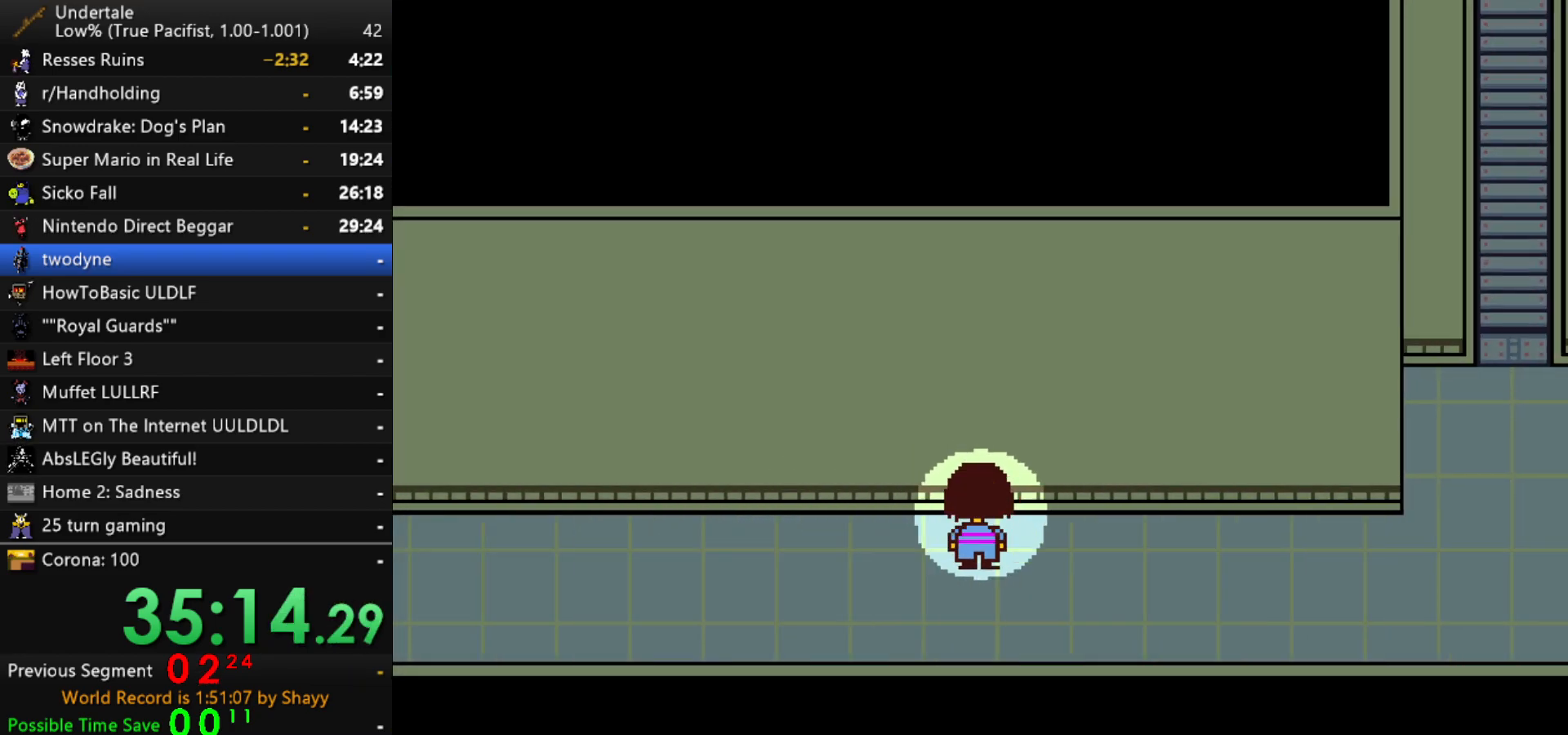
{"keys": ["down", "right", "up"], "events": []}
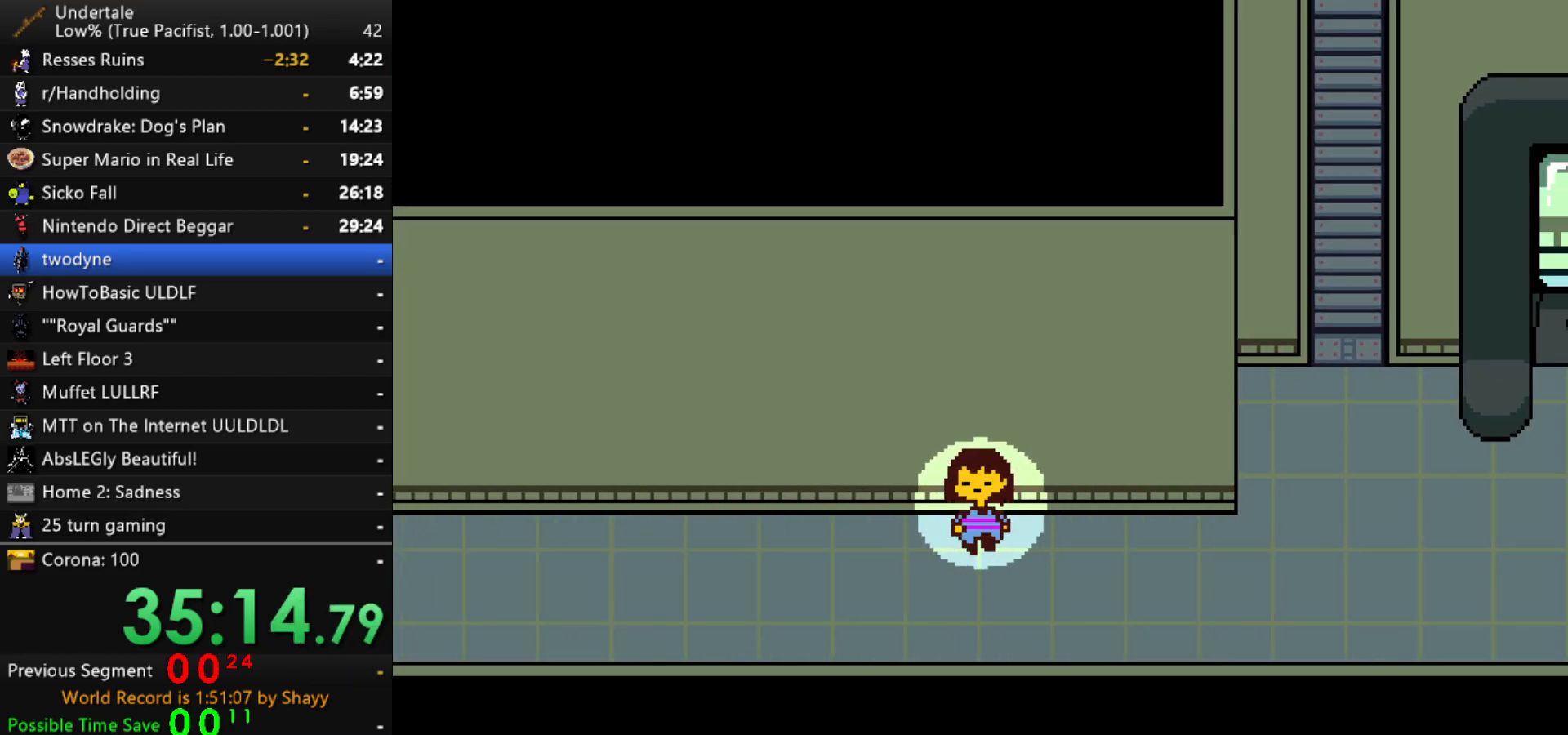
{"keys": ["down", "right", "up"], "events": []}
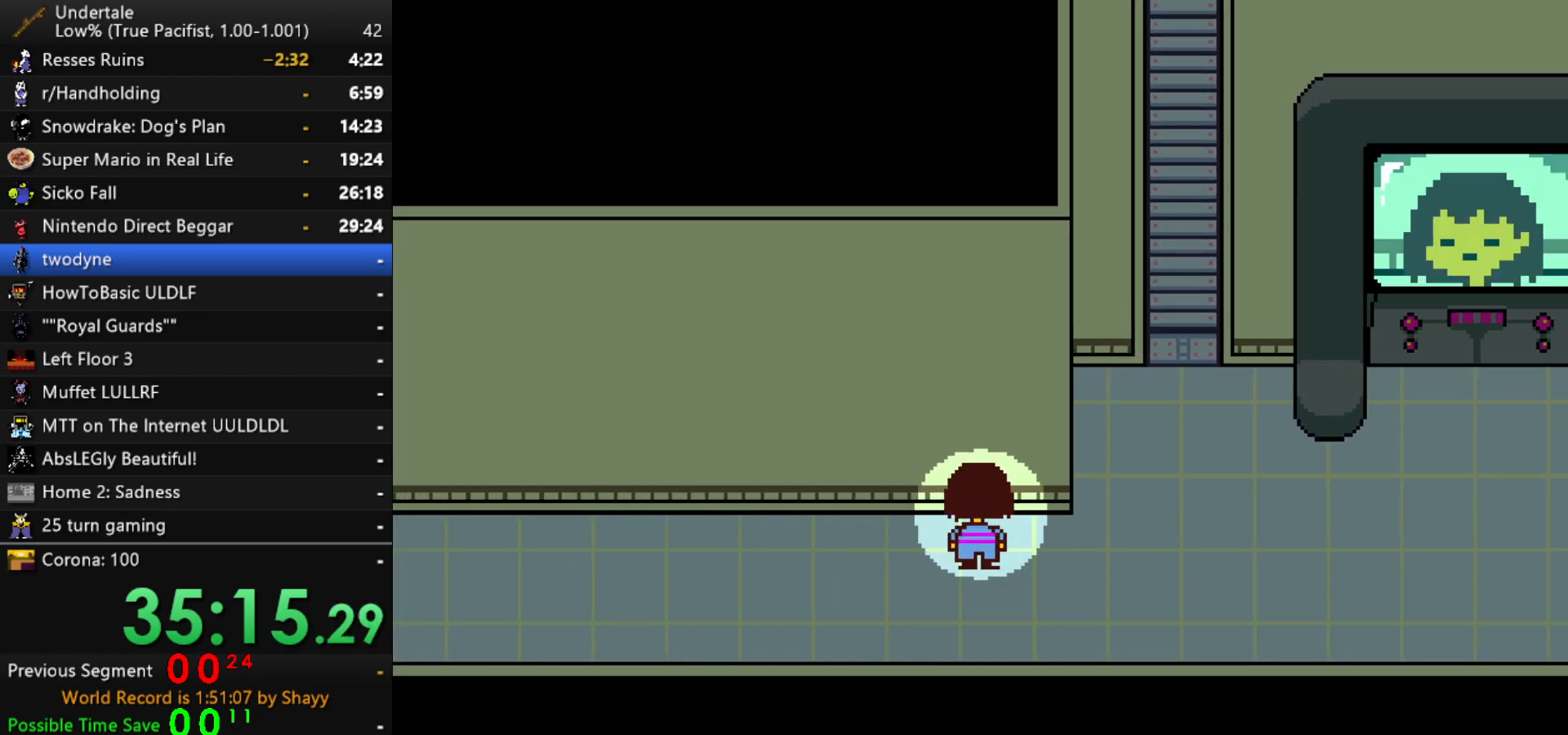
{"keys": ["right"], "events": [[117, "up", "up"], [267, "down", "up"]]}
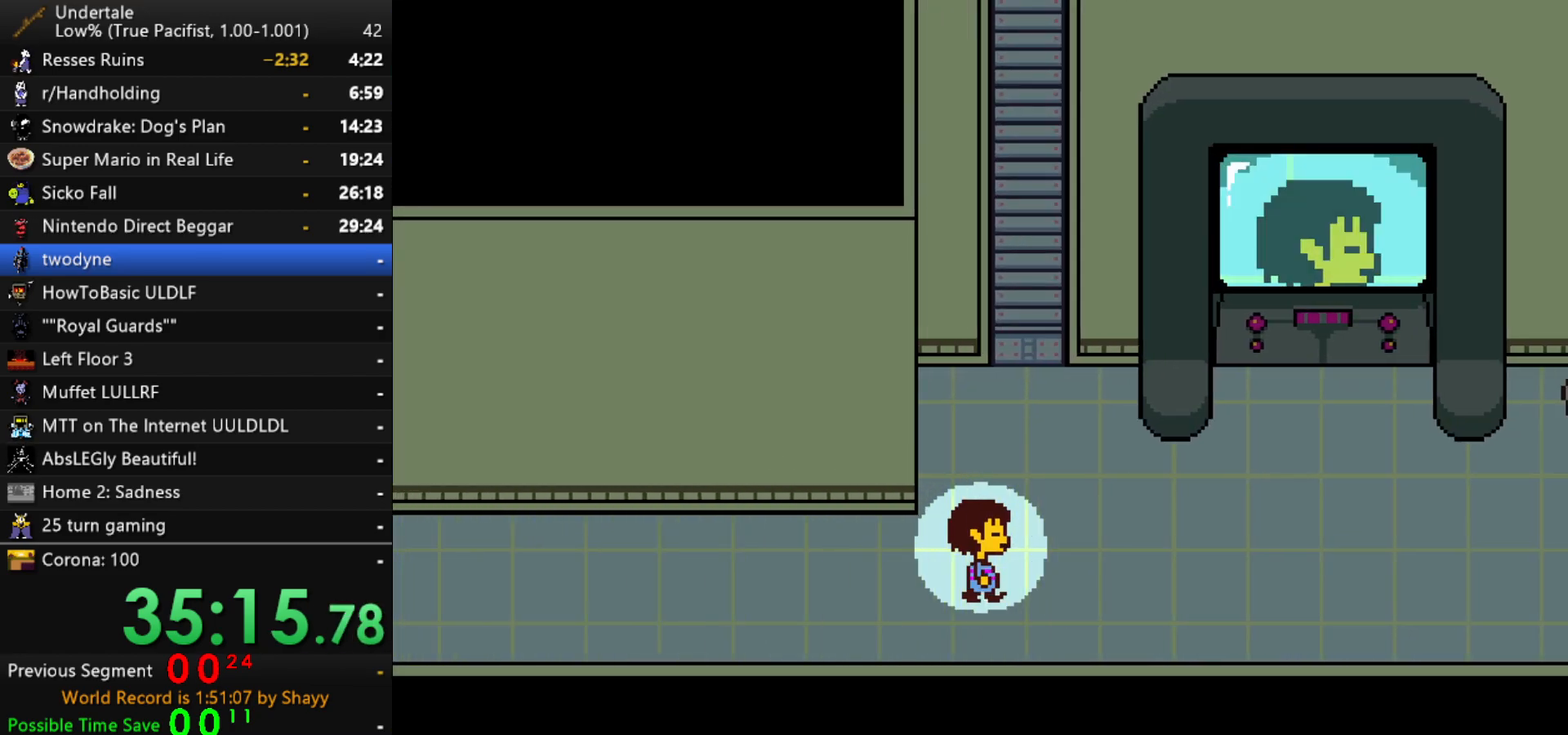
{"keys": ["down", "right", "up"], "events": [[100, "down", "down"], [100, "up", "down"], [334, "up", "up"], [417, "up", "down"]]}
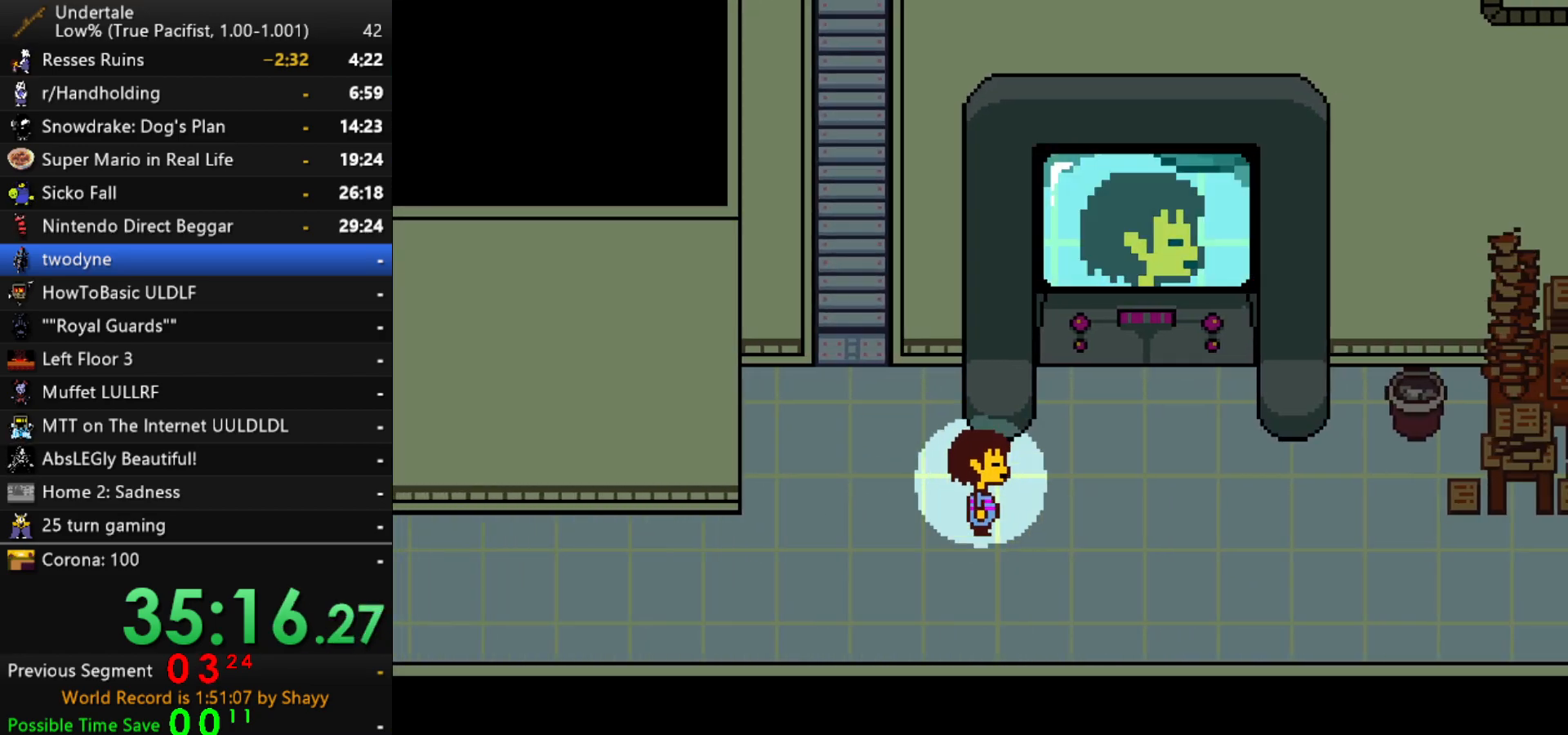
{"keys": ["down", "right"], "events": [[300, "up", "up"]]}
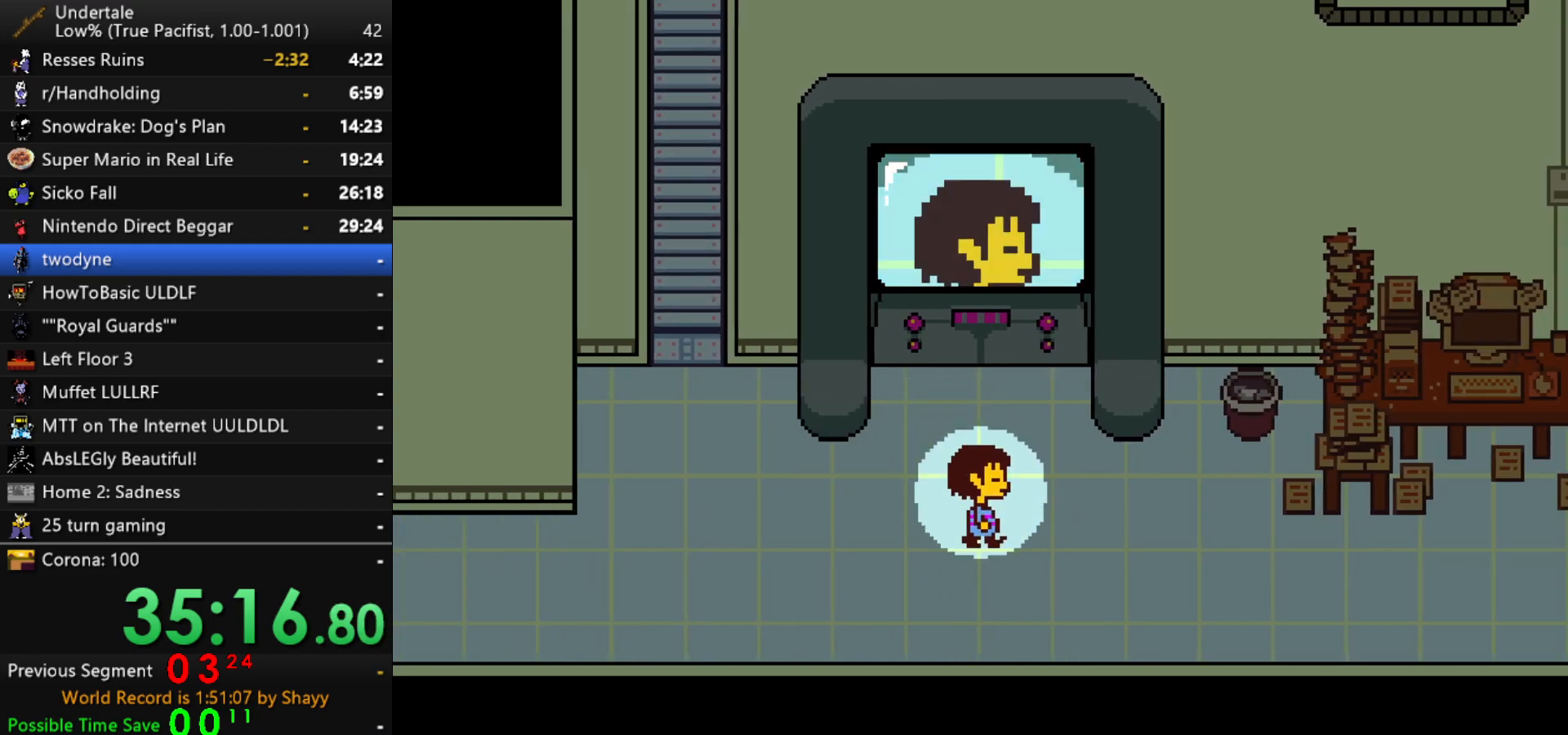
{"keys": ["right"], "events": [[117, "down", "up"], [400, "down", "down"], [500, "down", "up"]]}
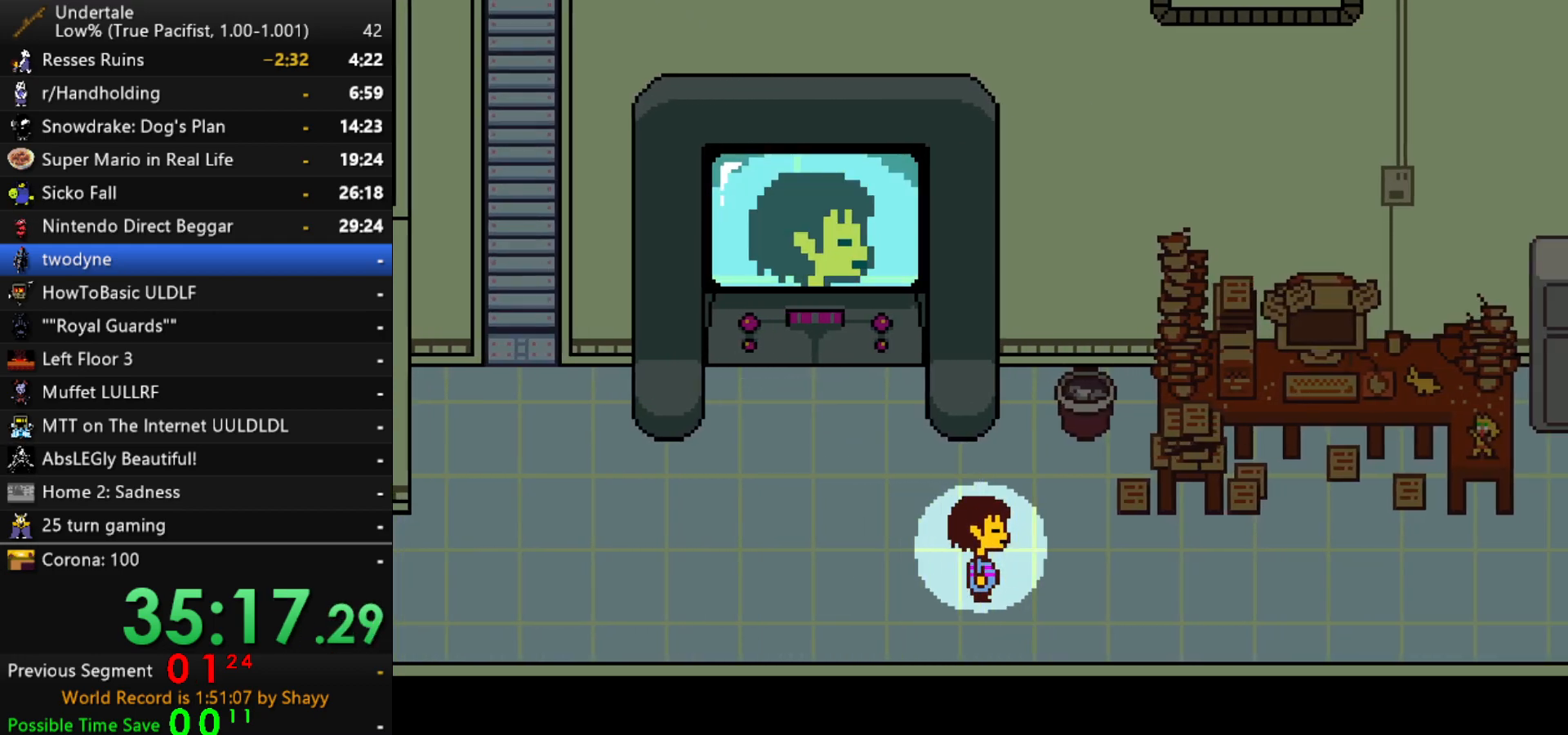
{"keys": ["down", "right", "up"], "events": [[417, "down", "down"], [417, "up", "down"]]}
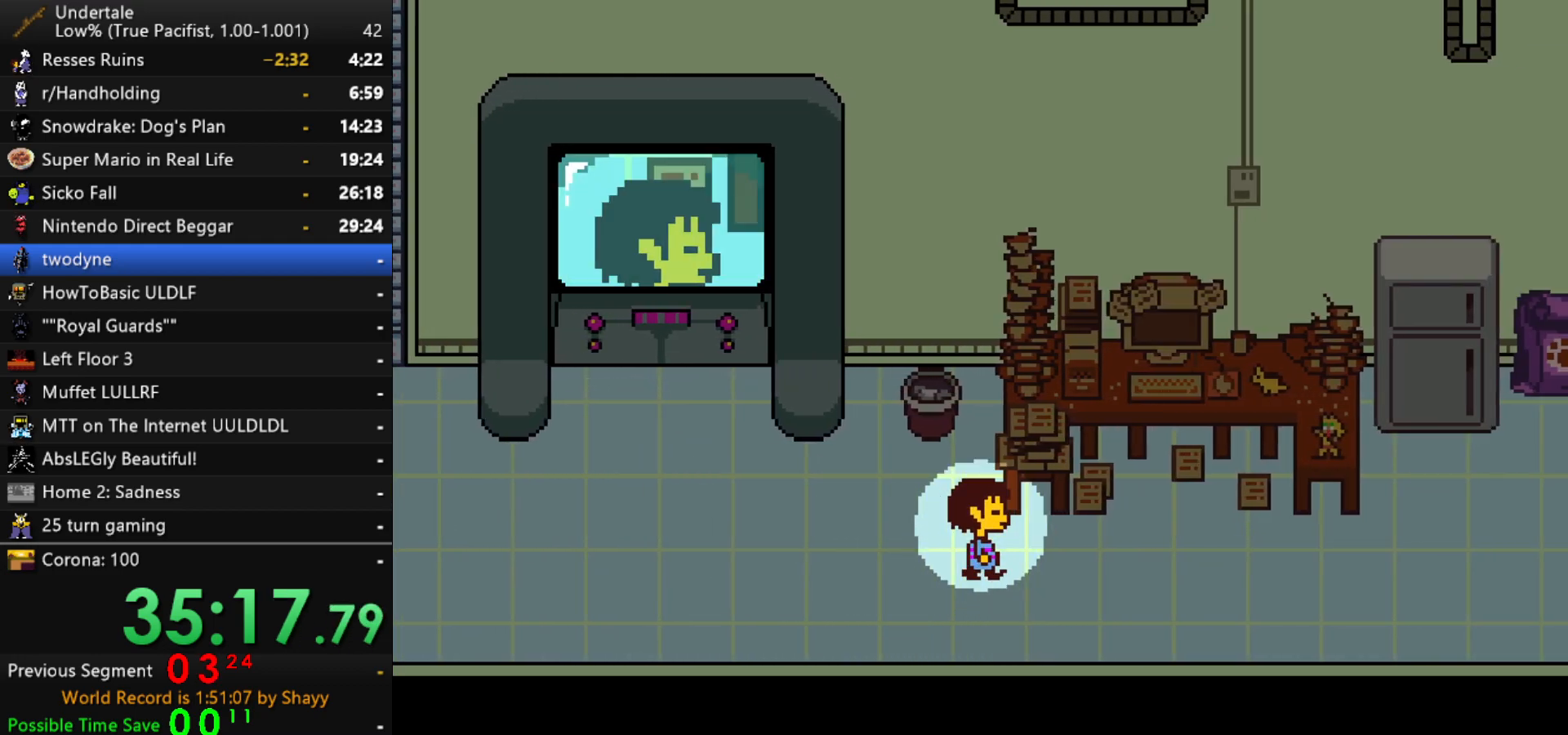
{"keys": ["right"], "events": [[250, "up", "up"], [484, "down", "up"]]}
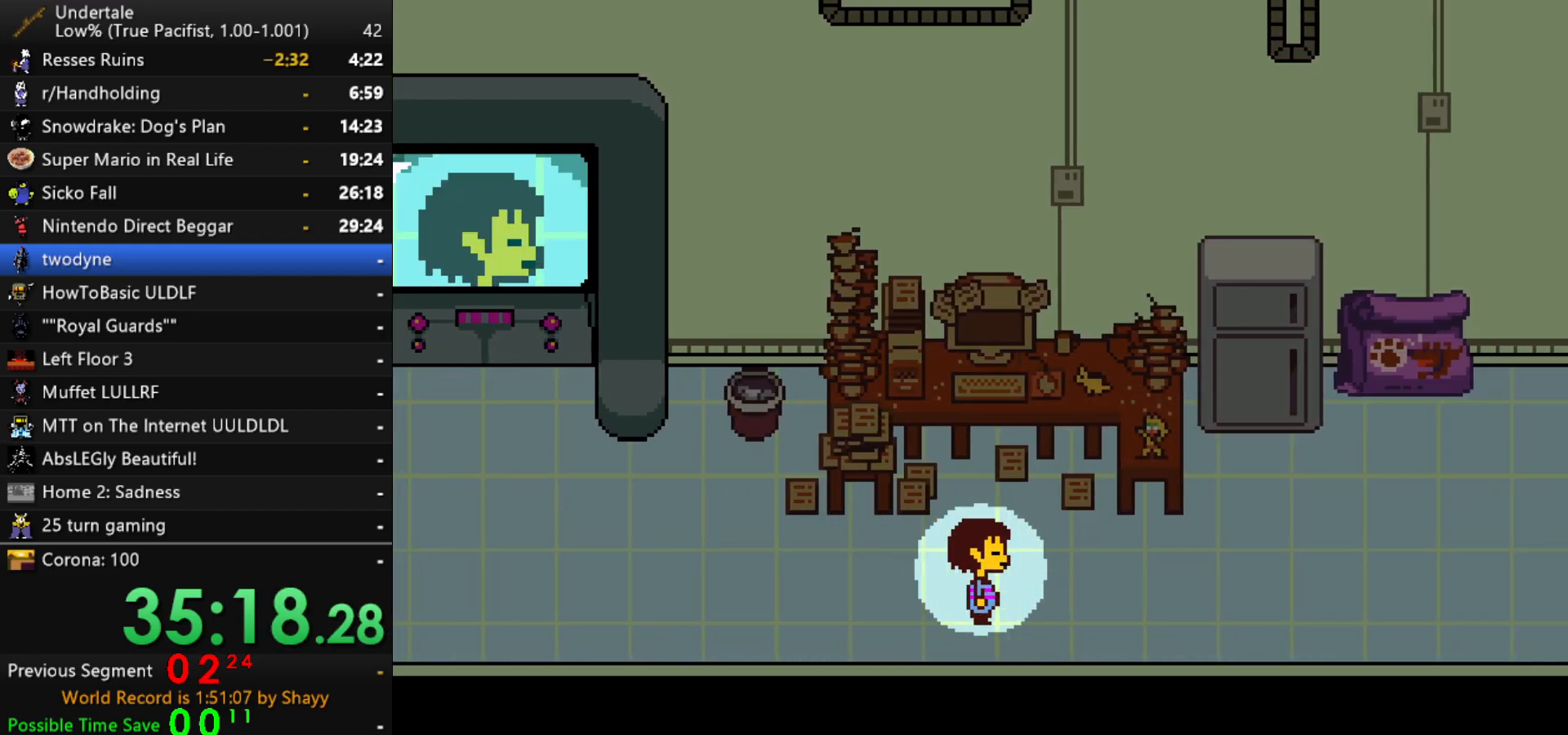
{"keys": ["down", "right", "up"], "events": [[367, "down", "down"], [367, "up", "down"]]}
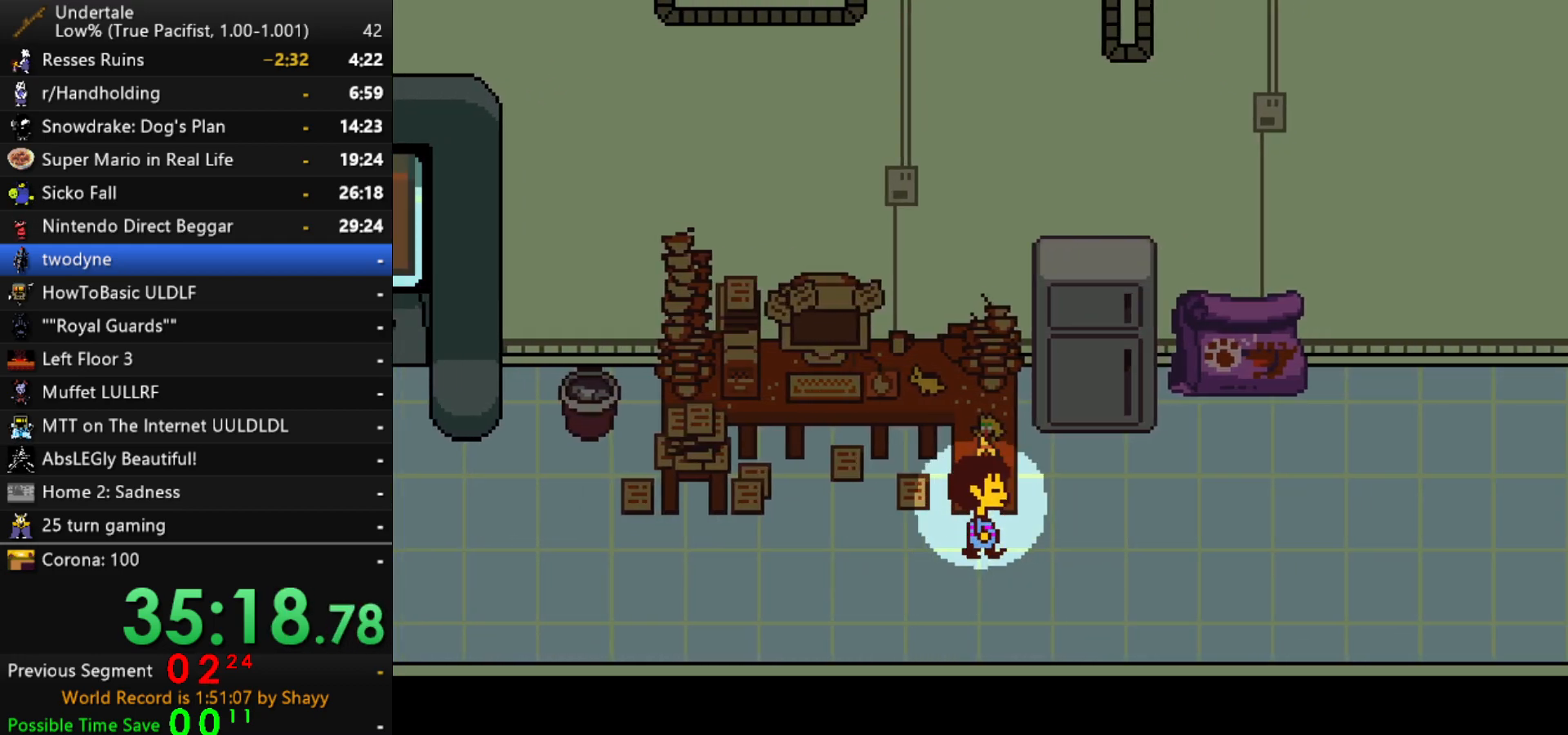
{"keys": ["right", "up"], "events": [[184, "down", "up"]]}
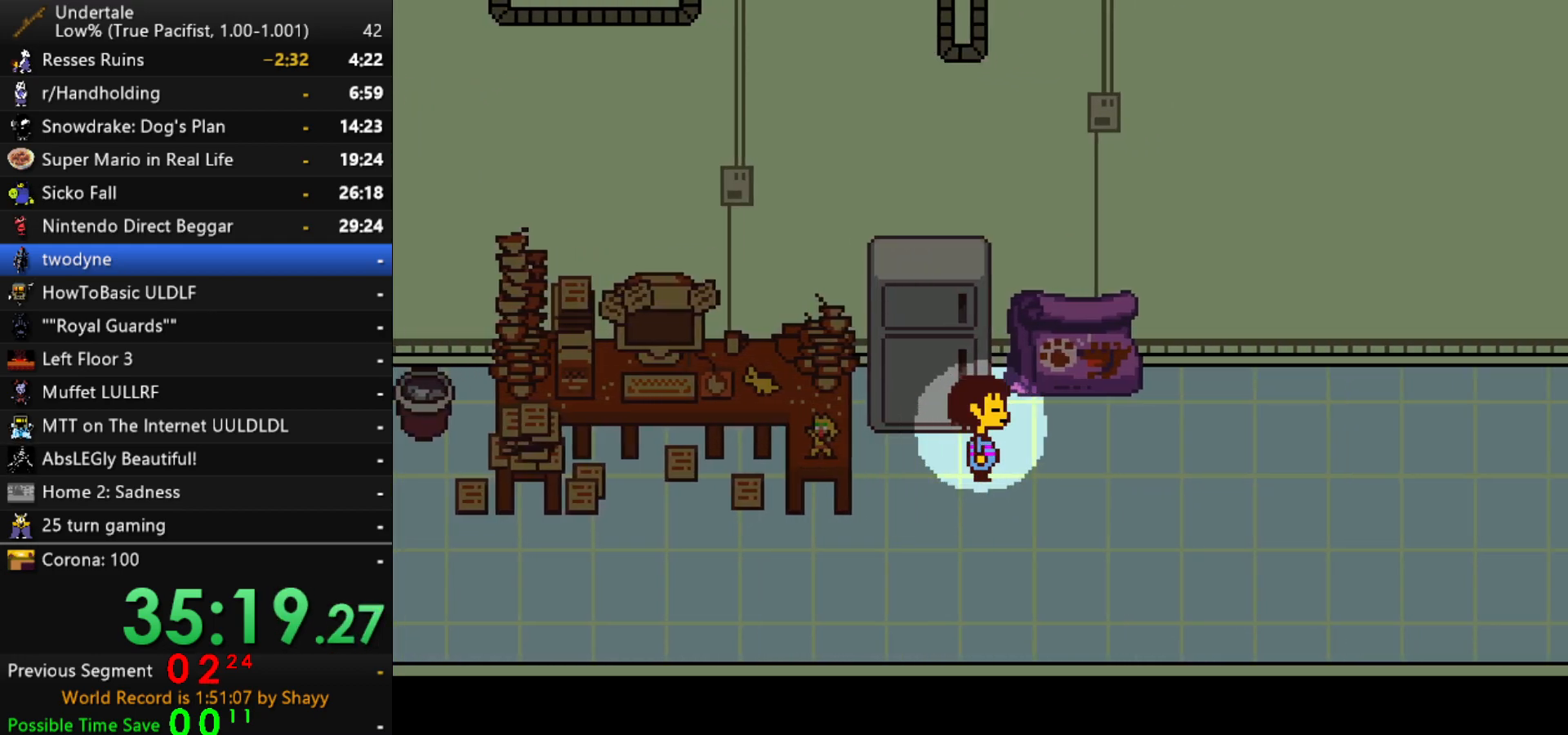
{"keys": [], "events": [[484, "right", "up"], [484, "up", "up"]]}
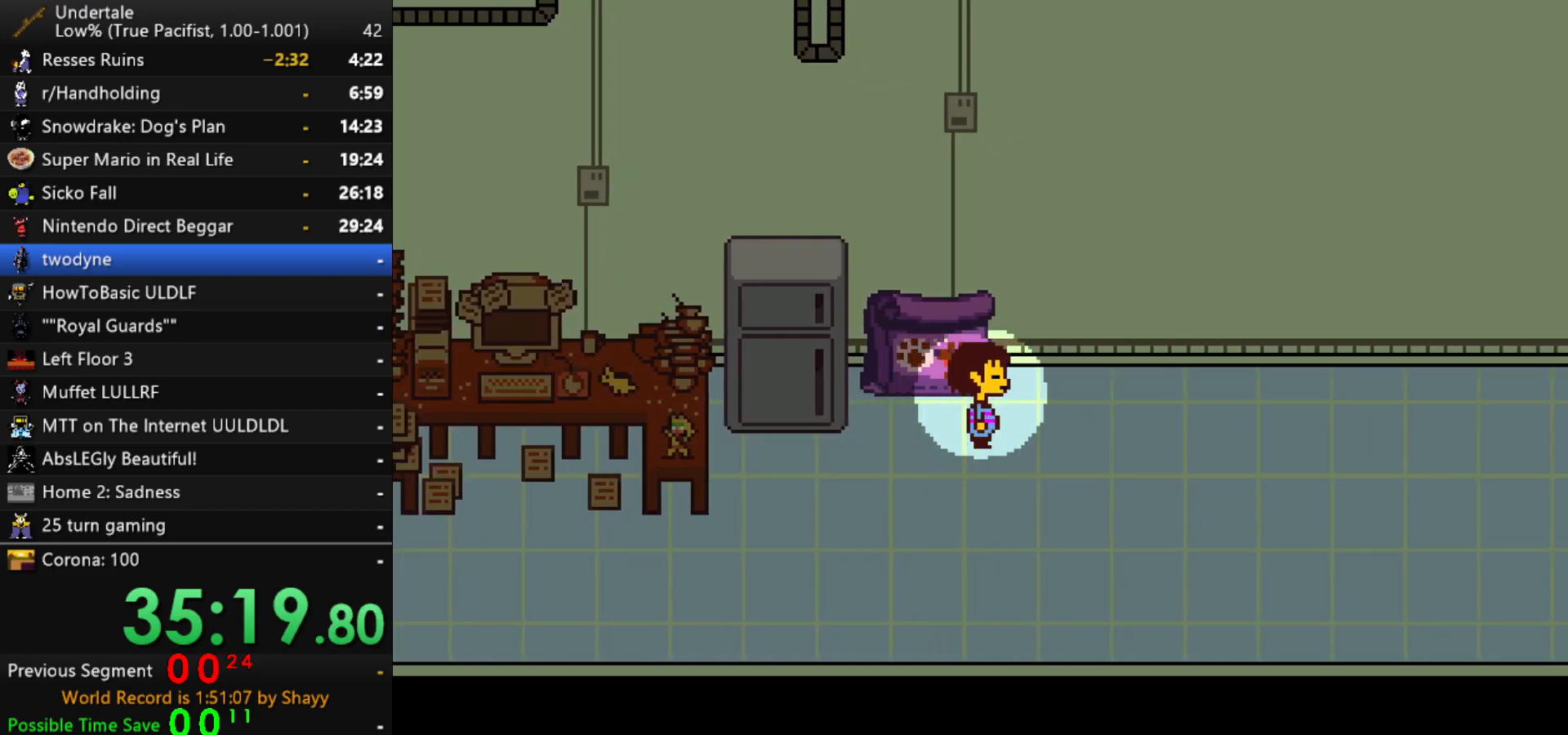
{"keys": ["c", "right"], "events": [[84, "c", "down"], [84, "right", "down"], [167, "c", "up"], [167, "right", "up"], [317, "c", "down"], [400, "c", "up"], [500, "c", "down"], [500, "right", "down"]]}
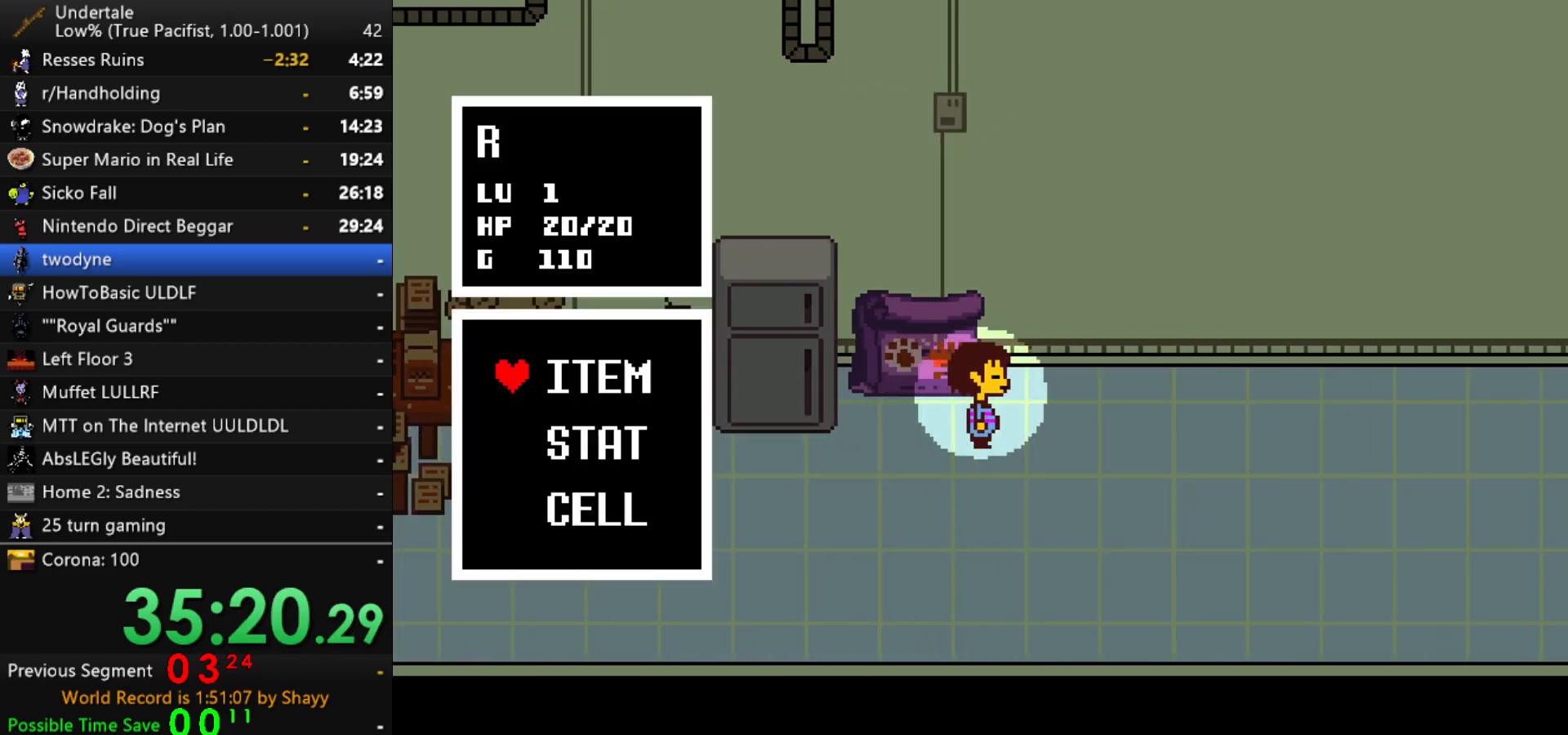
{"keys": ["c", "right"], "events": [[100, "c", "up"], [100, "right", "up"], [284, "c", "down"], [334, "c", "up"], [467, "c", "down"], [467, "right", "down"]]}
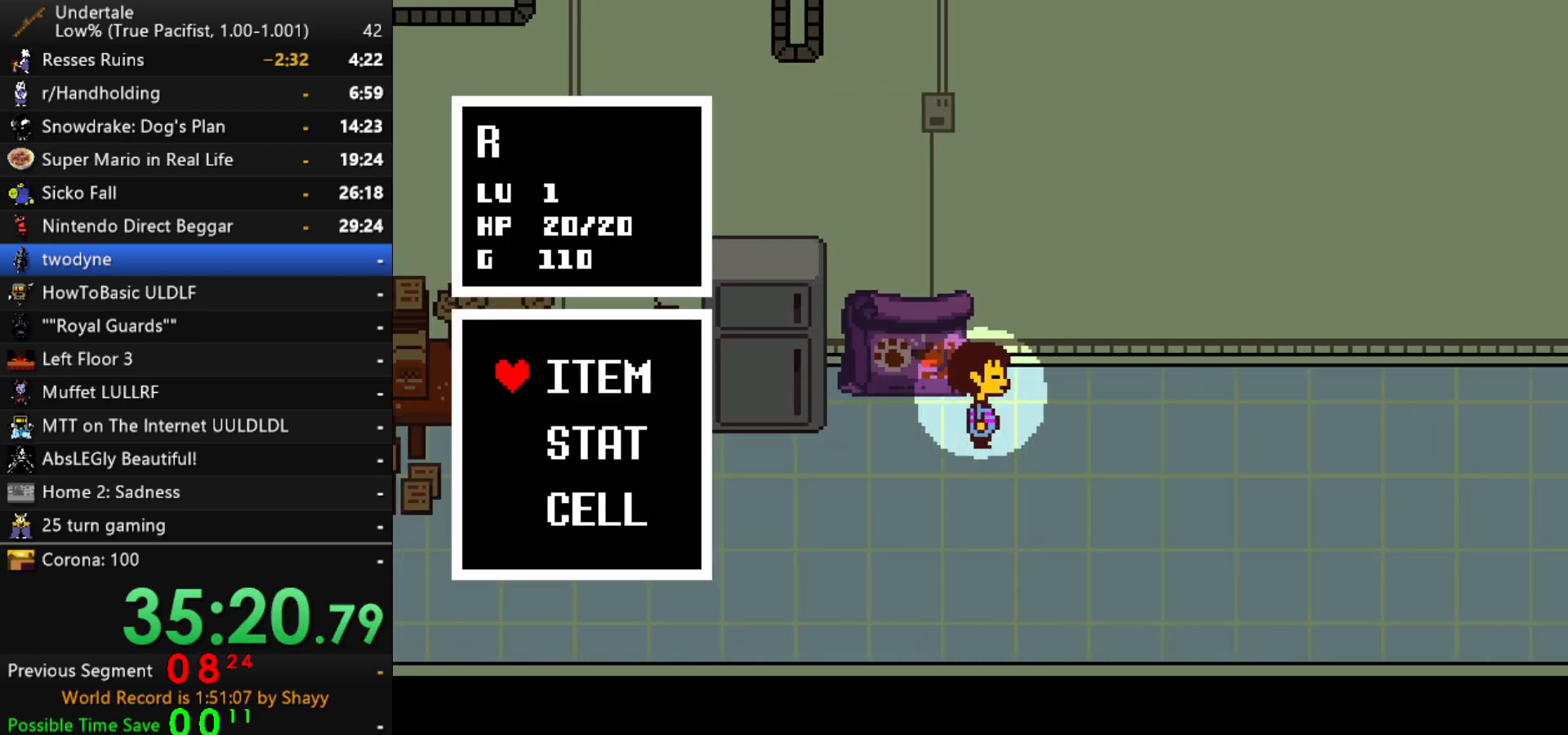
{"keys": [], "events": [[17, "c", "up"], [17, "right", "up"], [200, "c", "down"], [300, "c", "up"], [400, "c", "down"], [400, "right", "down"], [434, "right", "up"], [484, "c", "up"]]}
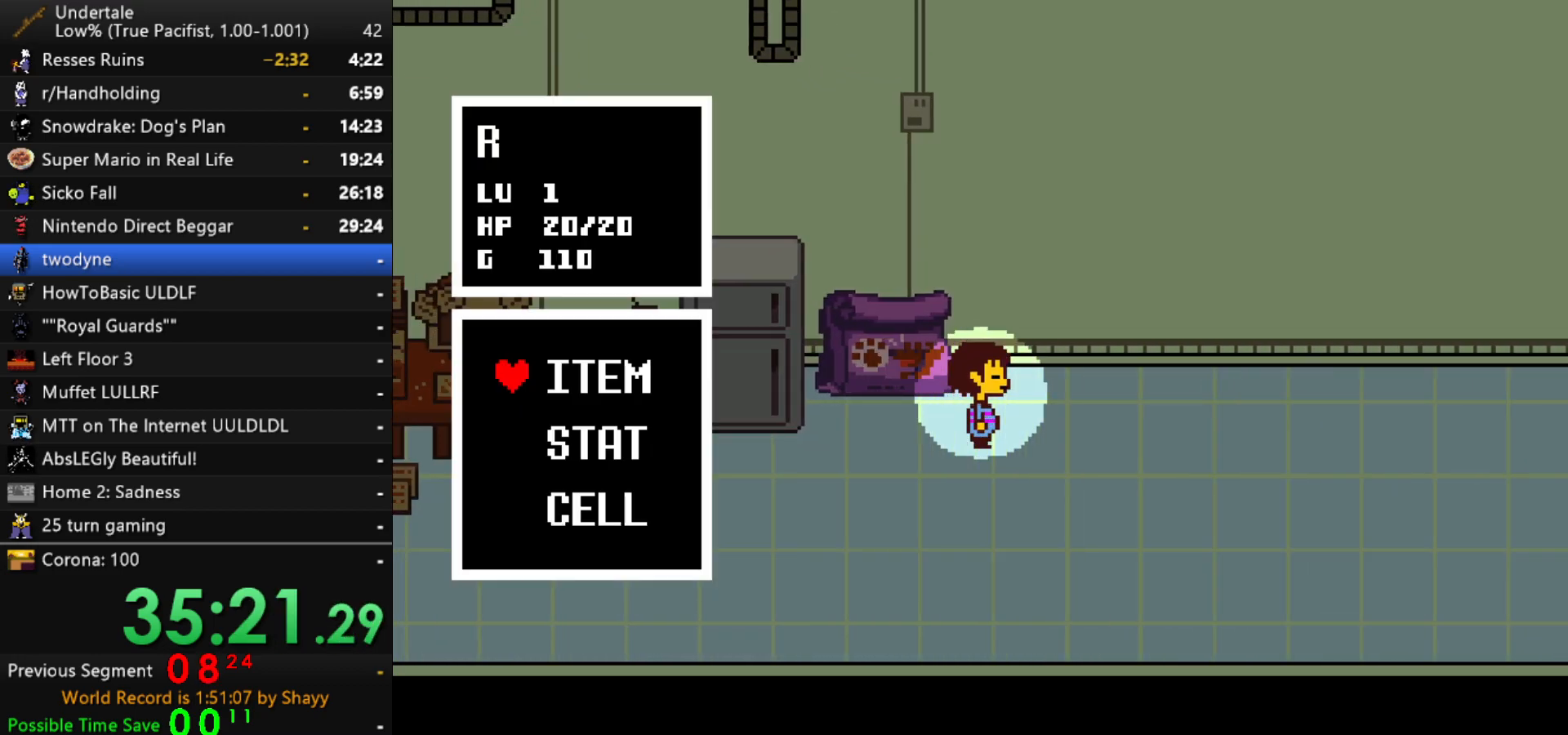
{"keys": ["c", "right"], "events": [[267, "c", "down"], [367, "c", "up"], [500, "c", "down"], [500, "right", "down"]]}
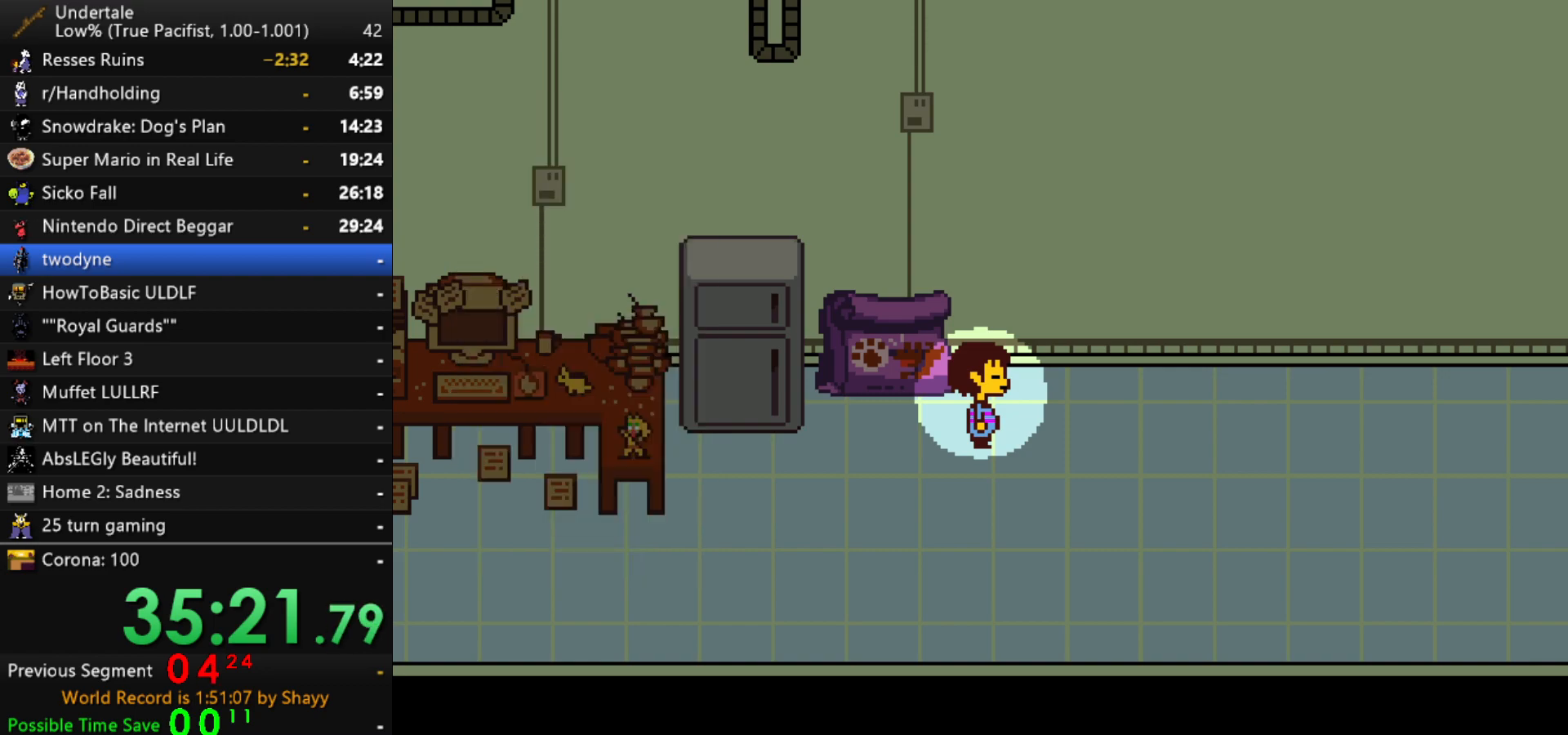
{"keys": ["c", "right"], "events": [[50, "c", "up"], [50, "right", "up"], [334, "c", "down"], [367, "c", "up"], [467, "c", "down"], [467, "right", "down"]]}
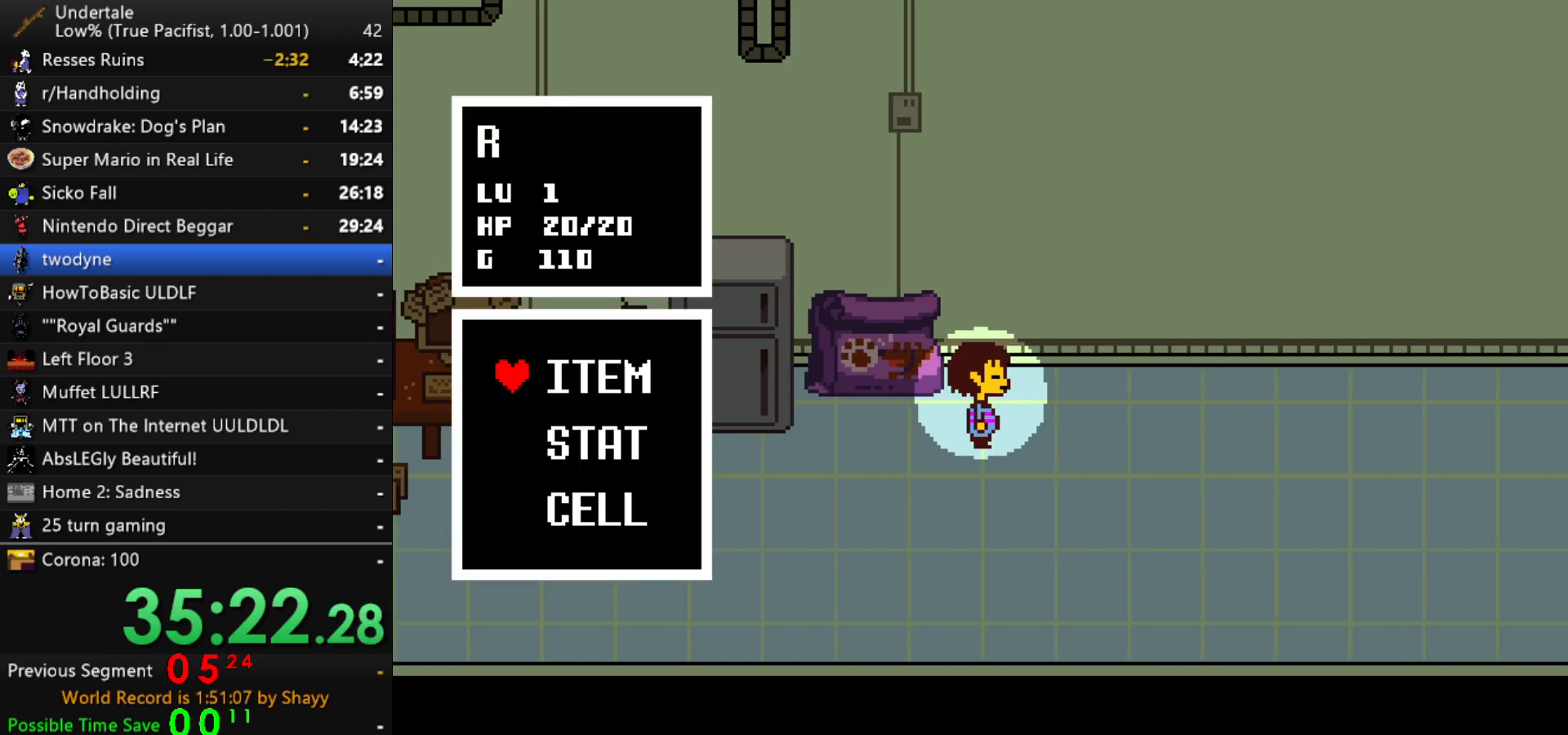
{"keys": ["up"], "events": [[17, "c", "up"], [17, "right", "up"], [300, "c", "down"], [384, "c", "up"], [484, "up", "down"]]}
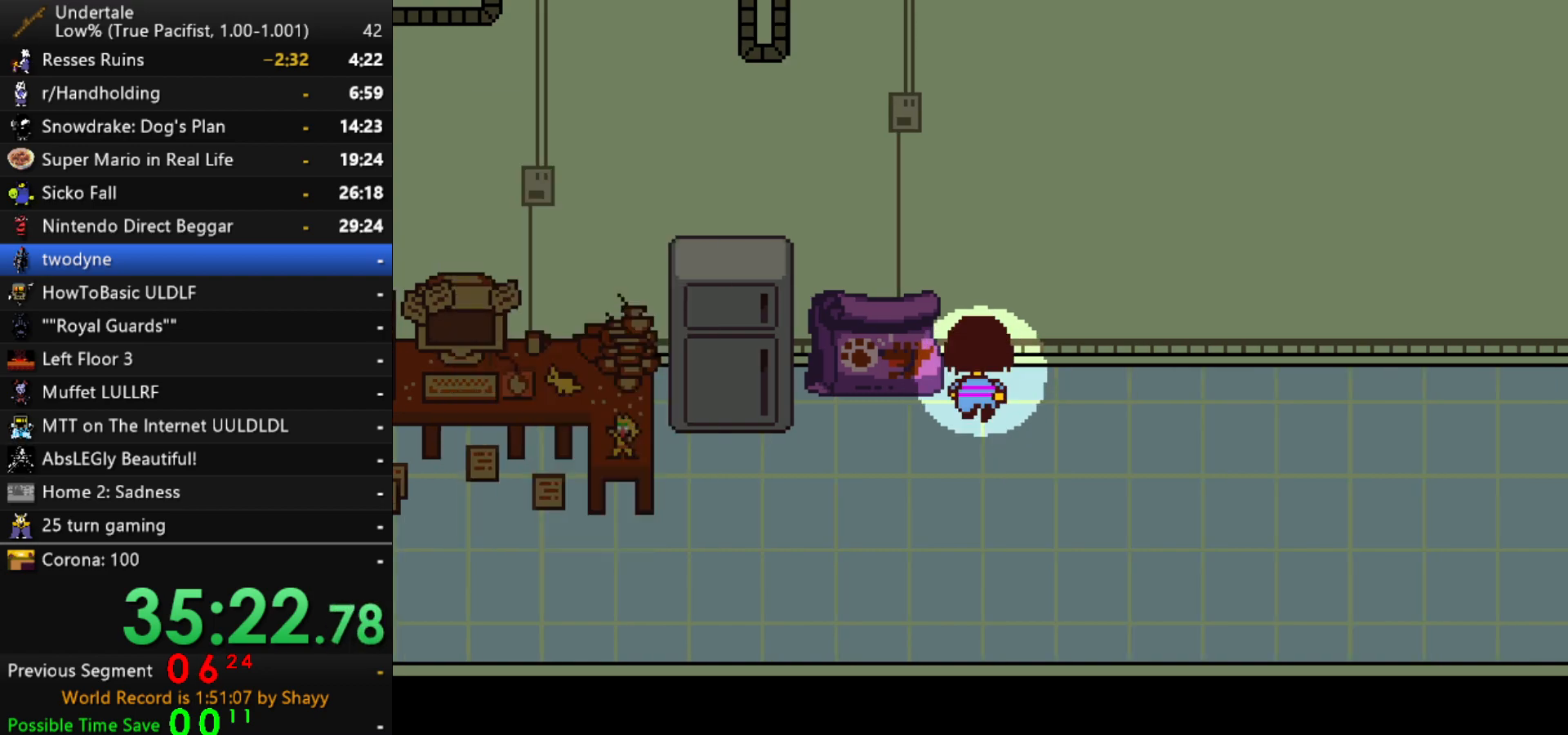
{"keys": [], "events": [[367, "up", "up"]]}
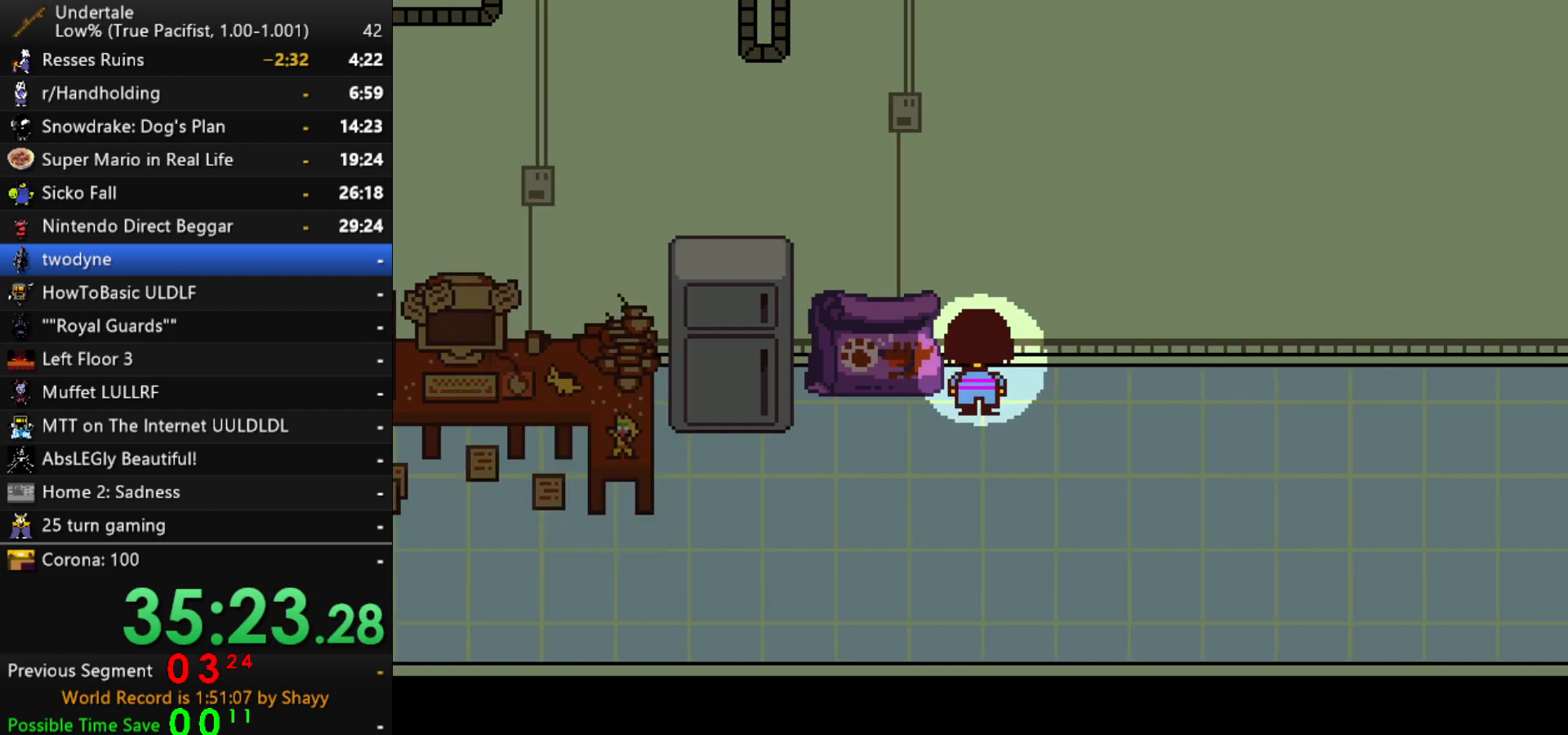
{"keys": ["left"], "events": [[467, "left", "down"]]}
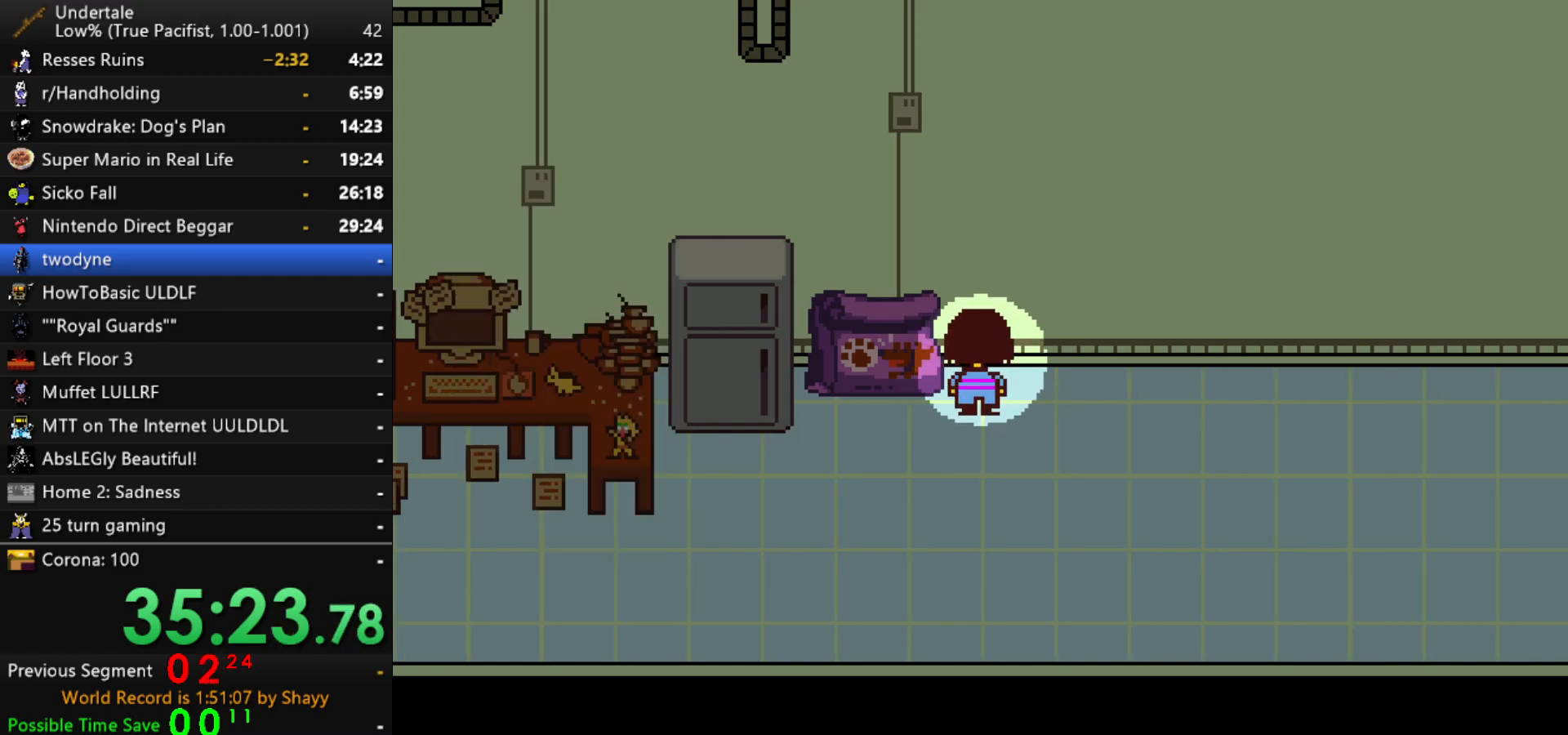
{"keys": ["left", "up"], "events": [[350, "up", "down"]]}
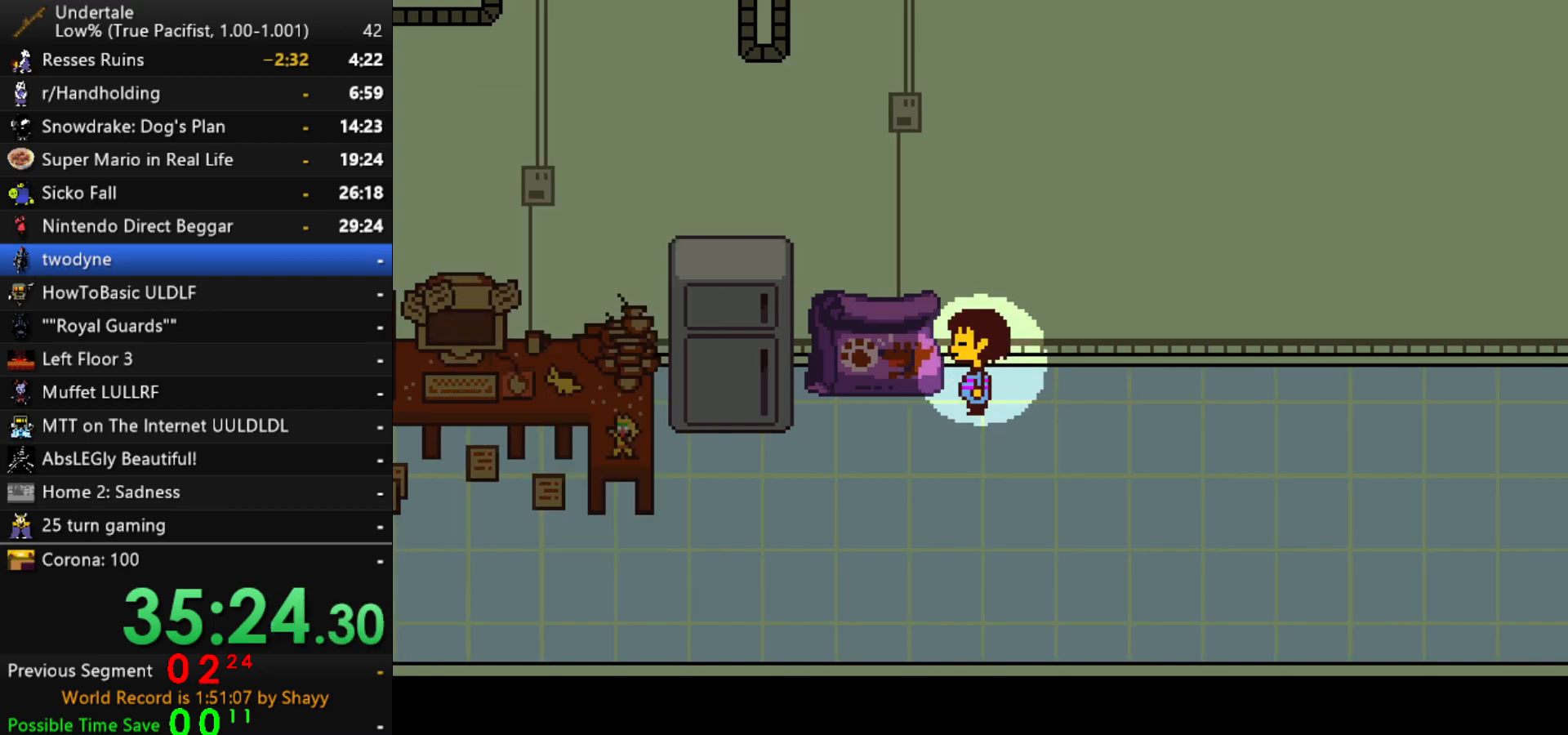
{"keys": [], "events": [[217, "right", "down"], [267, "c", "down"], [267, "right", "up"], [317, "up", "up"], [367, "c", "up"], [367, "left", "up"]]}
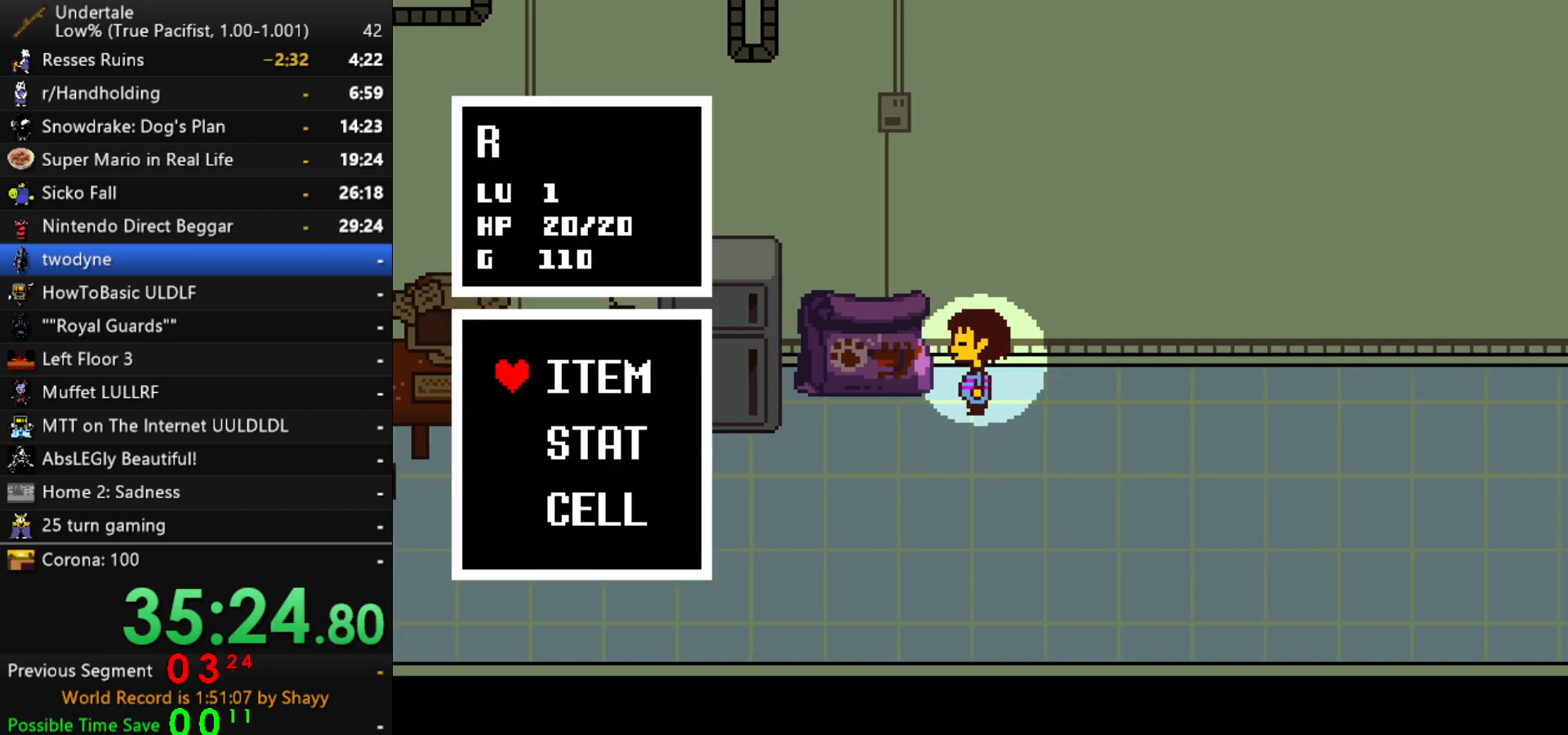
{"keys": [], "events": []}
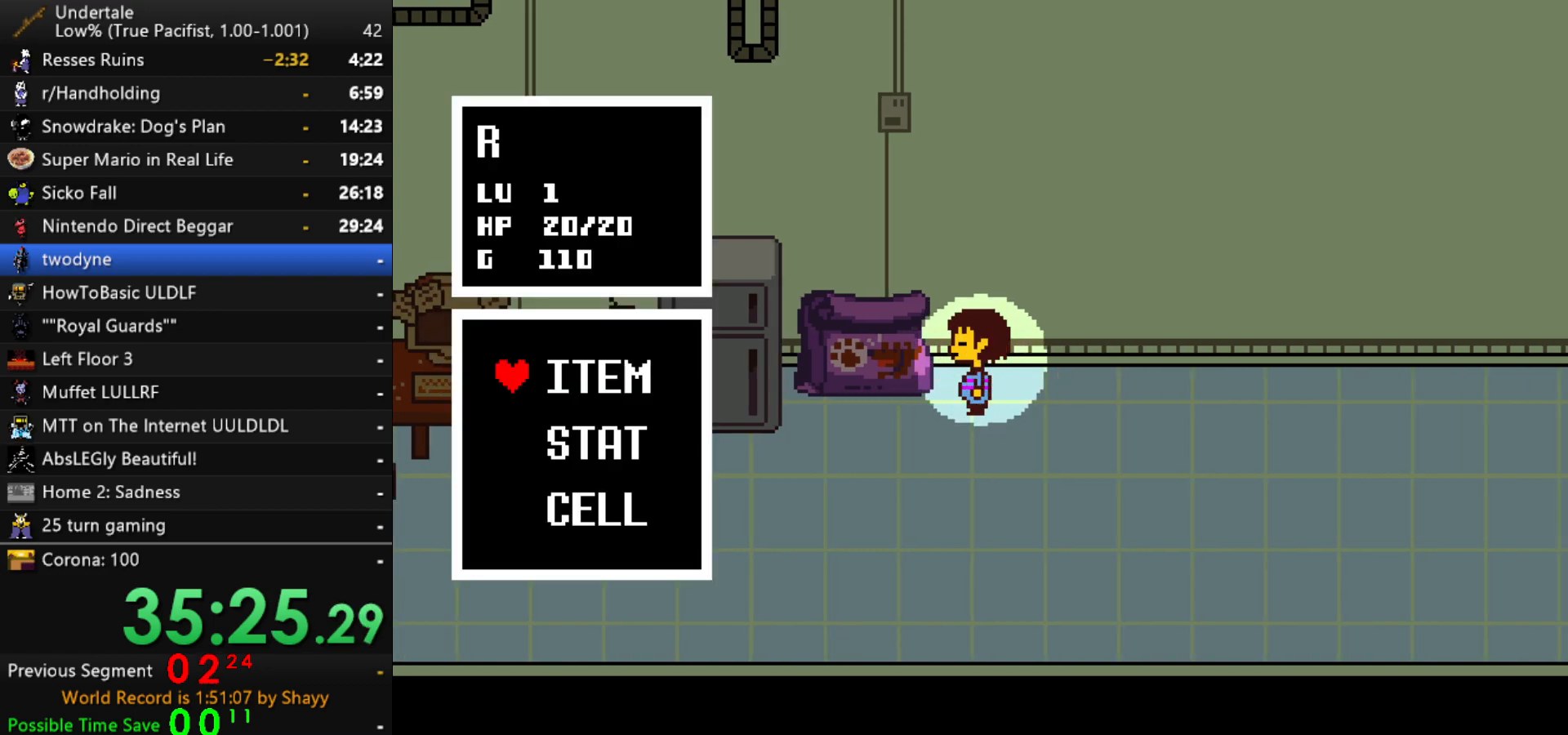
{"keys": [], "events": []}
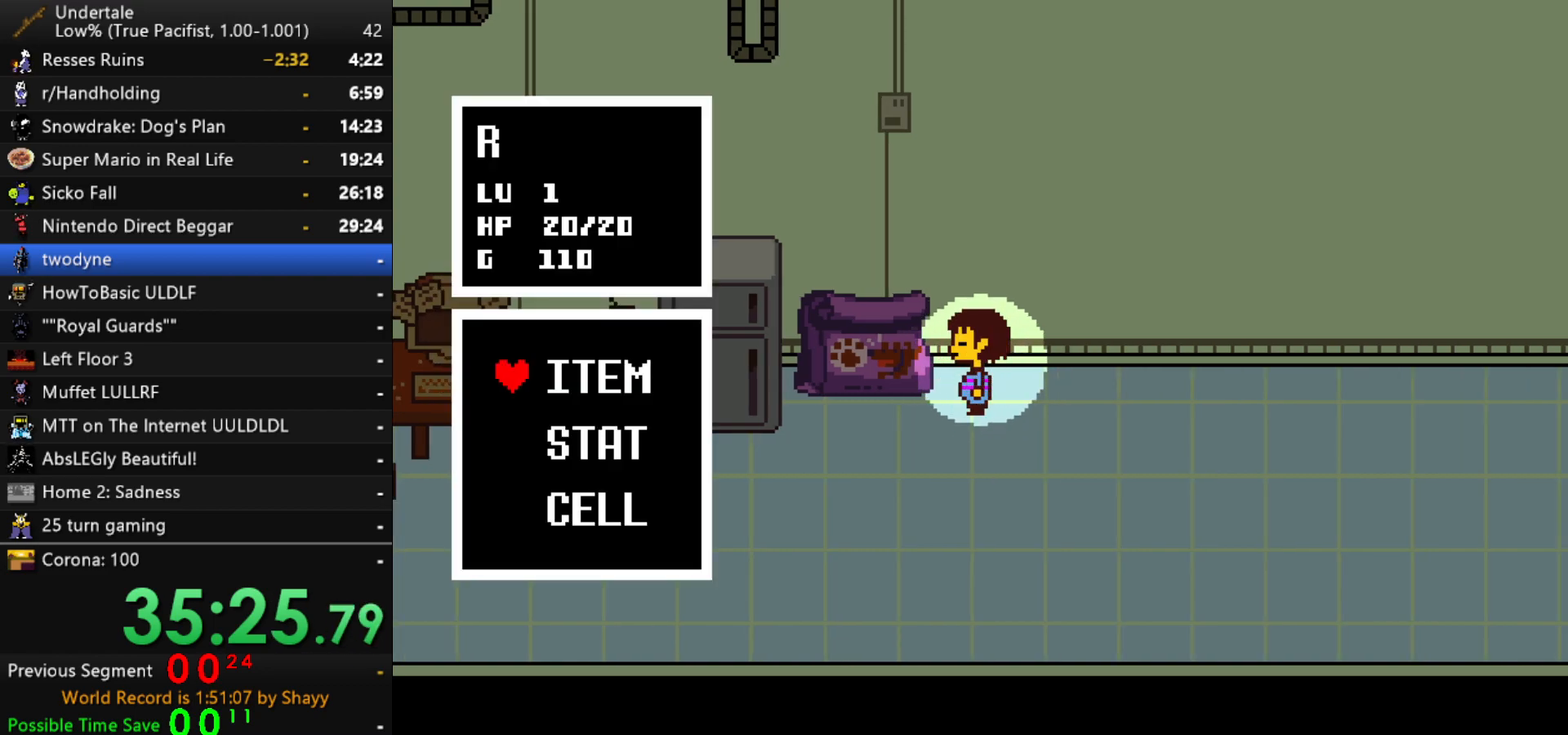
{"keys": [], "events": [[367, "x", "down"], [400, "return", "down"], [450, "return", "up"], [450, "x", "up"]]}
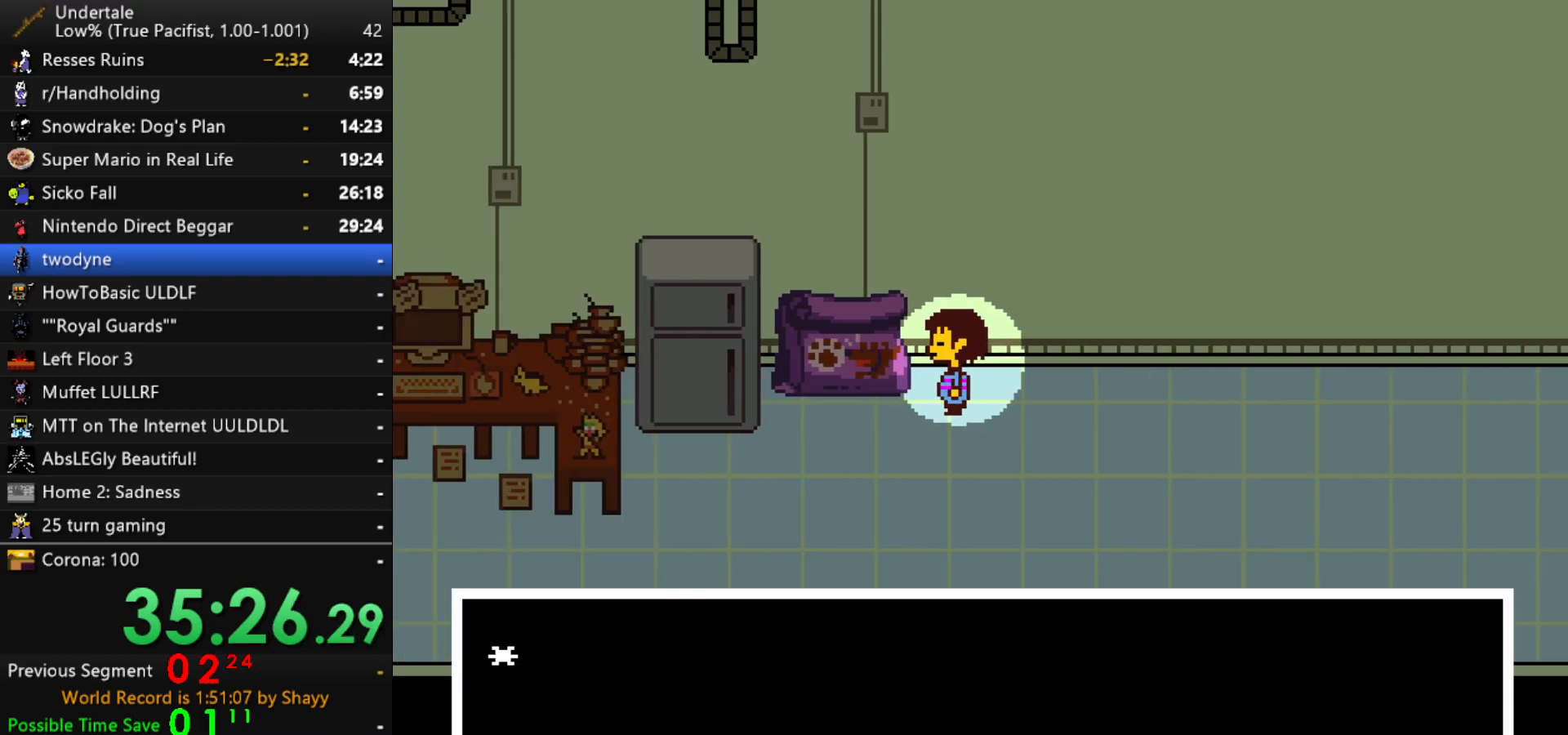
{"keys": ["right", "z"], "events": [[184, "right", "down"], [234, "z", "down"], [284, "x", "down"], [284, "z", "up"], [334, "x", "up"], [384, "z", "down"], [417, "x", "down"], [417, "z", "up"], [467, "x", "up"], [467, "z", "down"]]}
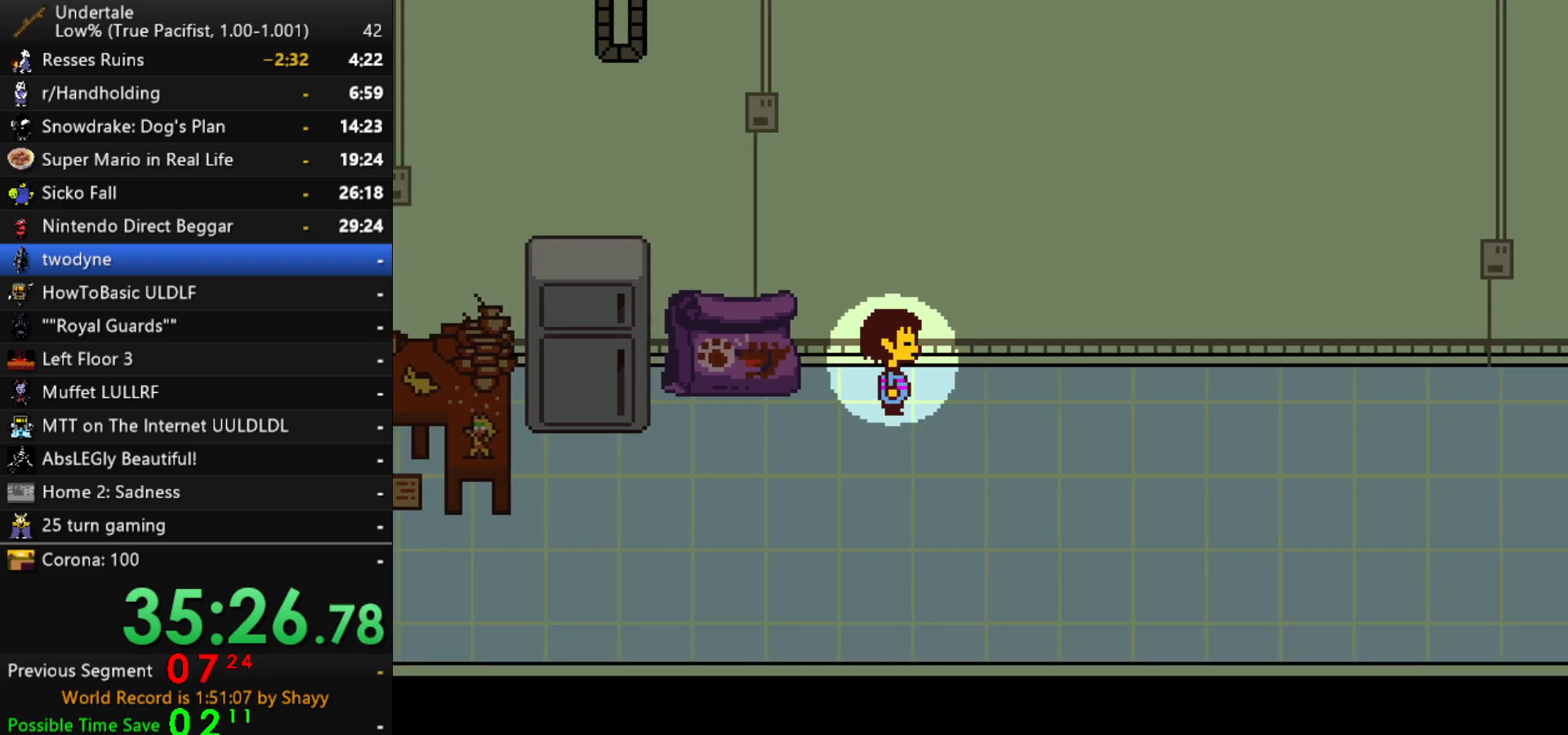
{"keys": ["down", "right"], "events": [[67, "z", "up"], [484, "down", "down"]]}
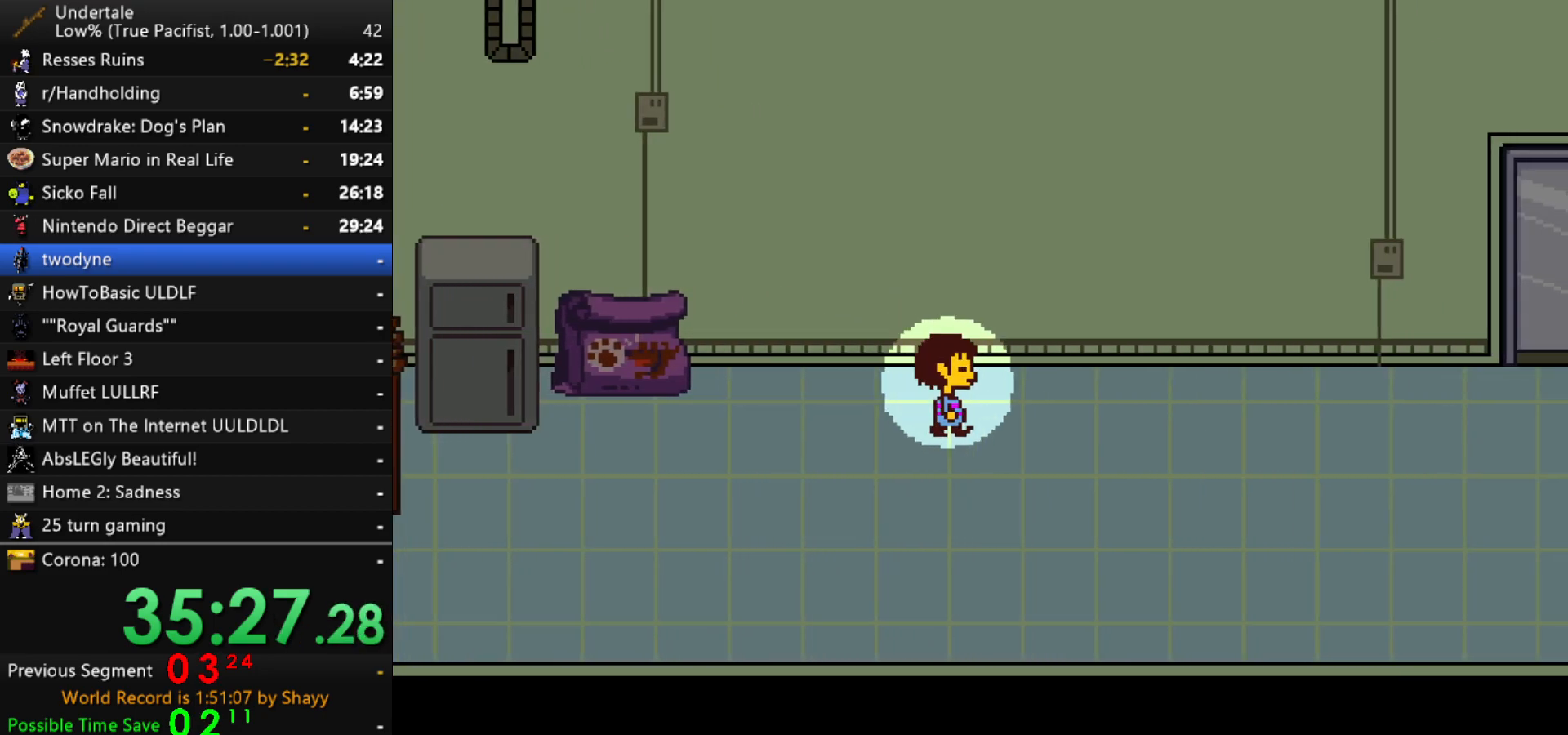
{"keys": ["right"], "events": [[267, "down", "up"]]}
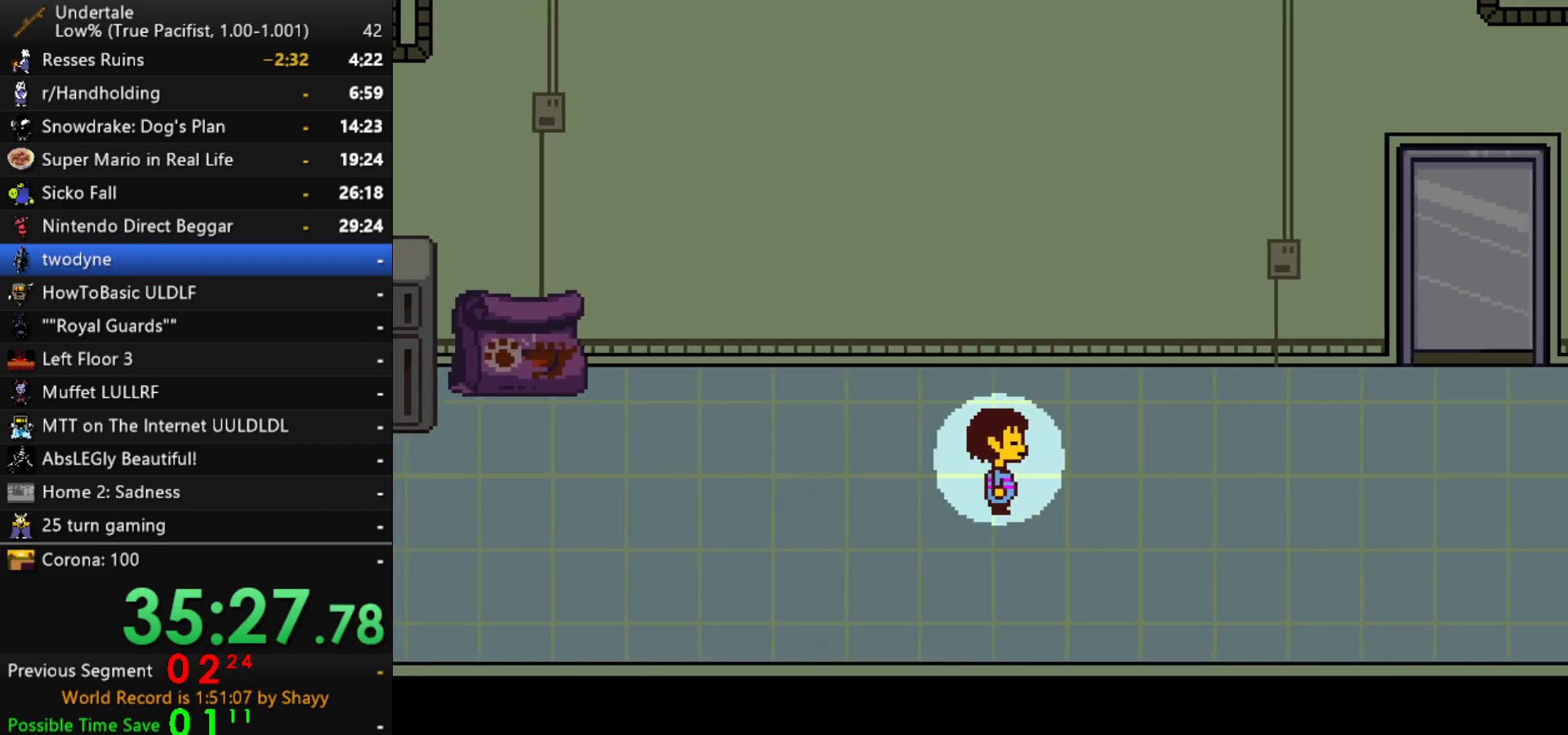
{"keys": ["right"], "events": []}
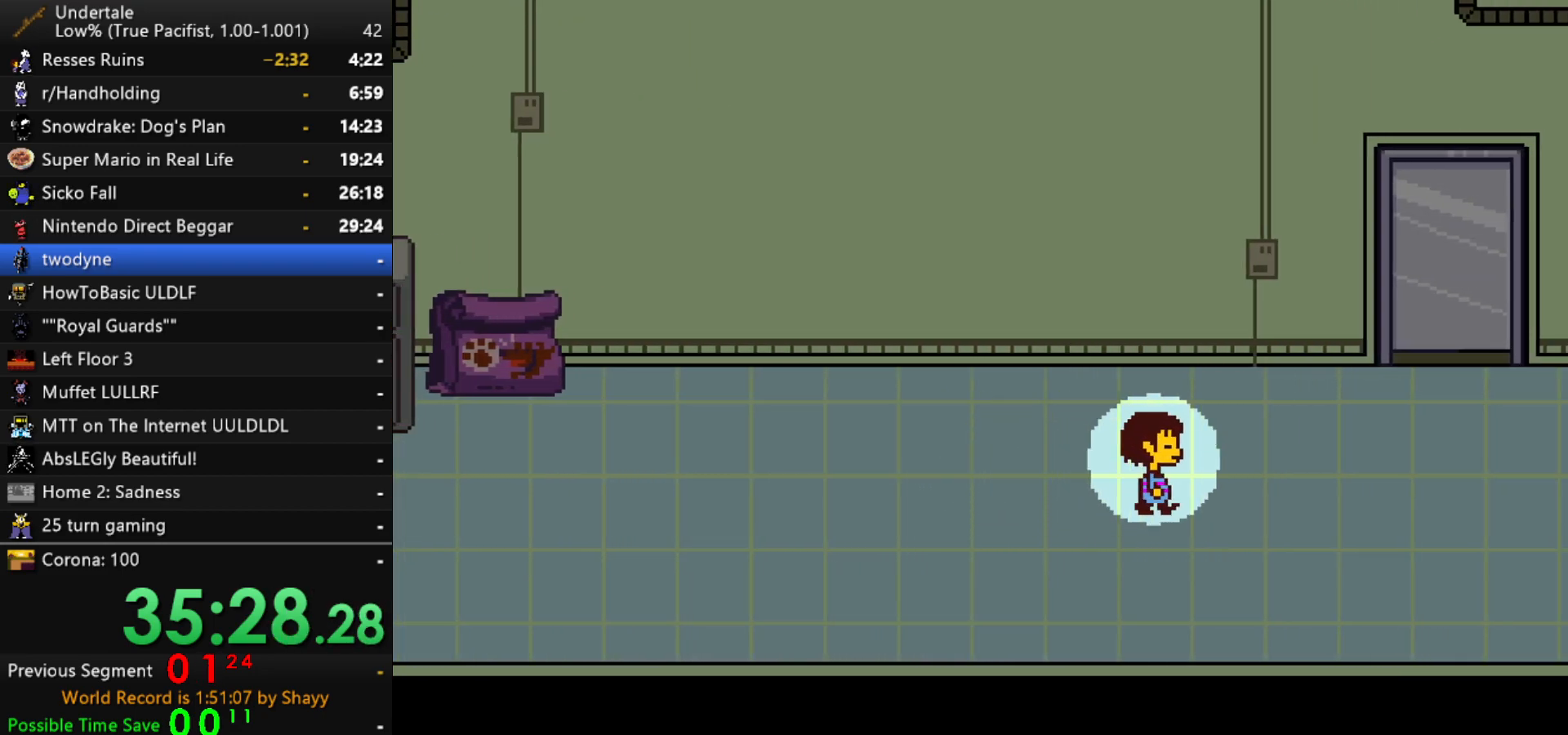
{"keys": ["right"], "events": []}
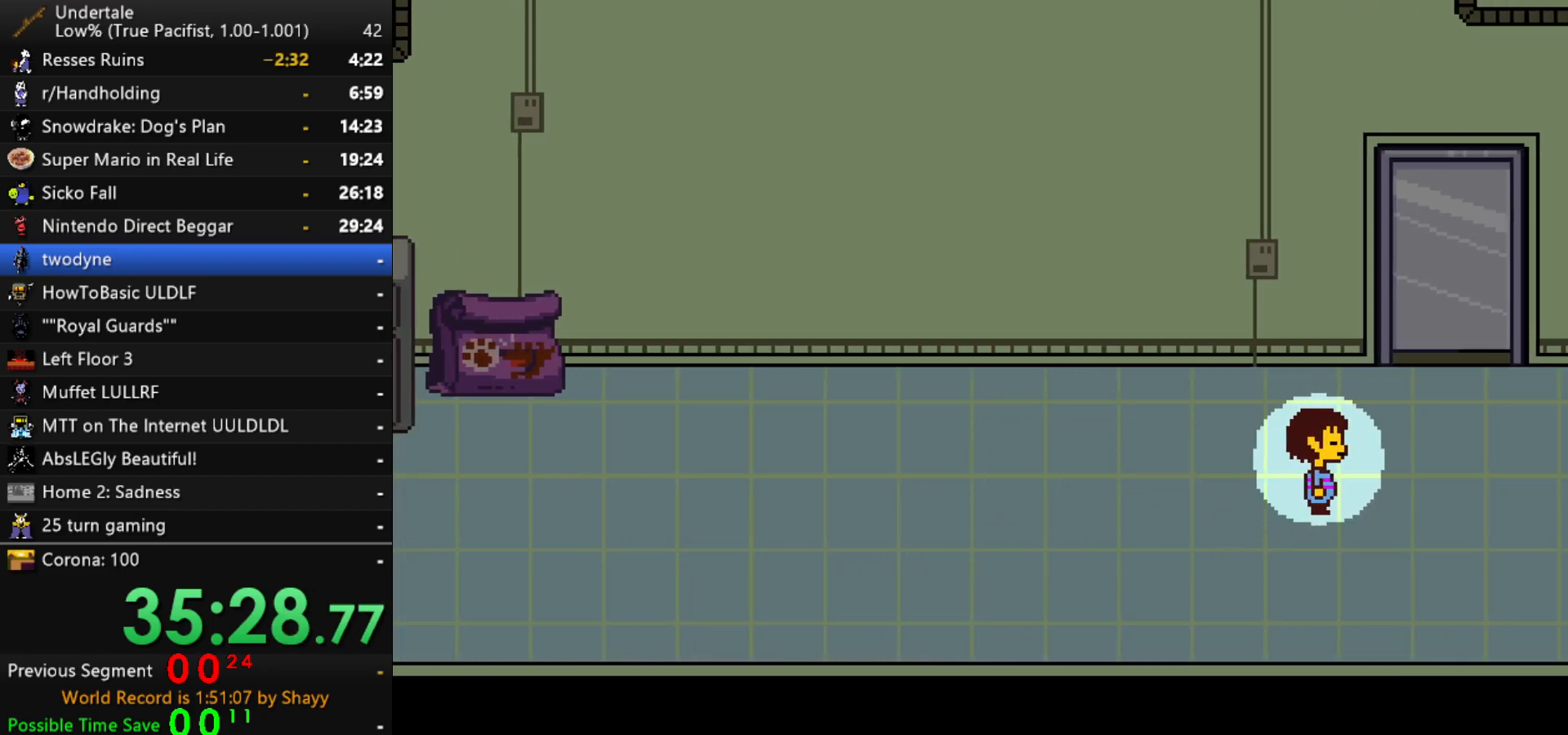
{"keys": ["right"], "events": []}